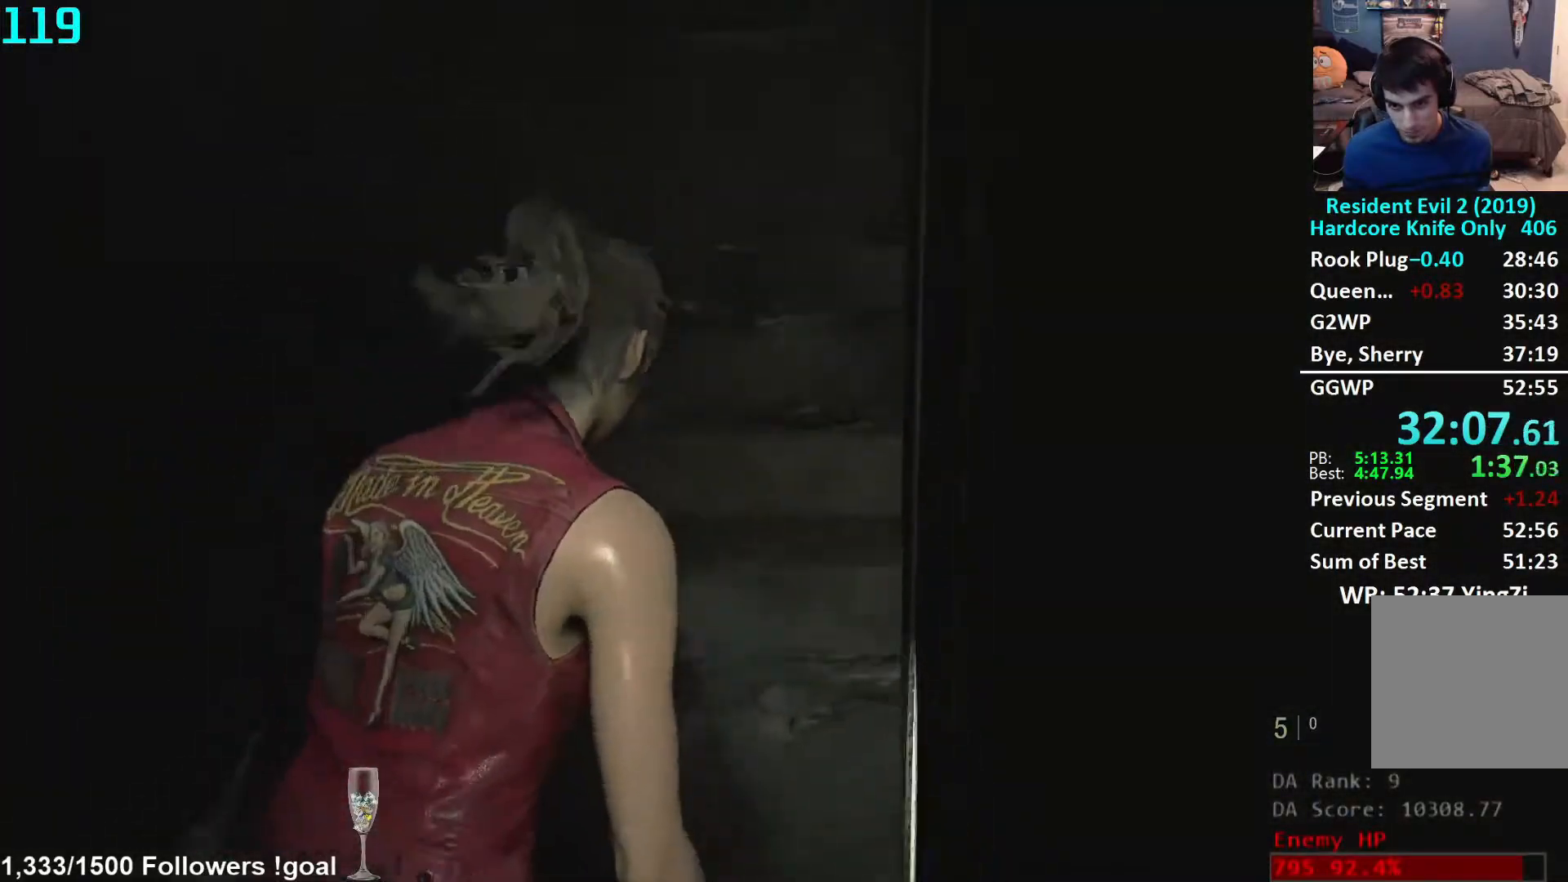
Gameplay with a controller (Xbox layout); each line is a JSON object with the inputs held at the frame after it. "events" lists button and stick changes between this image and that frame as [ms after this image, input, new state], when the widget could be followed in between. Not read: R3 START.
{"buttons": [], "left_stick": "up", "right_stick": "center", "events": [[267, "L2", "down"], [283, "L2", "up"]]}
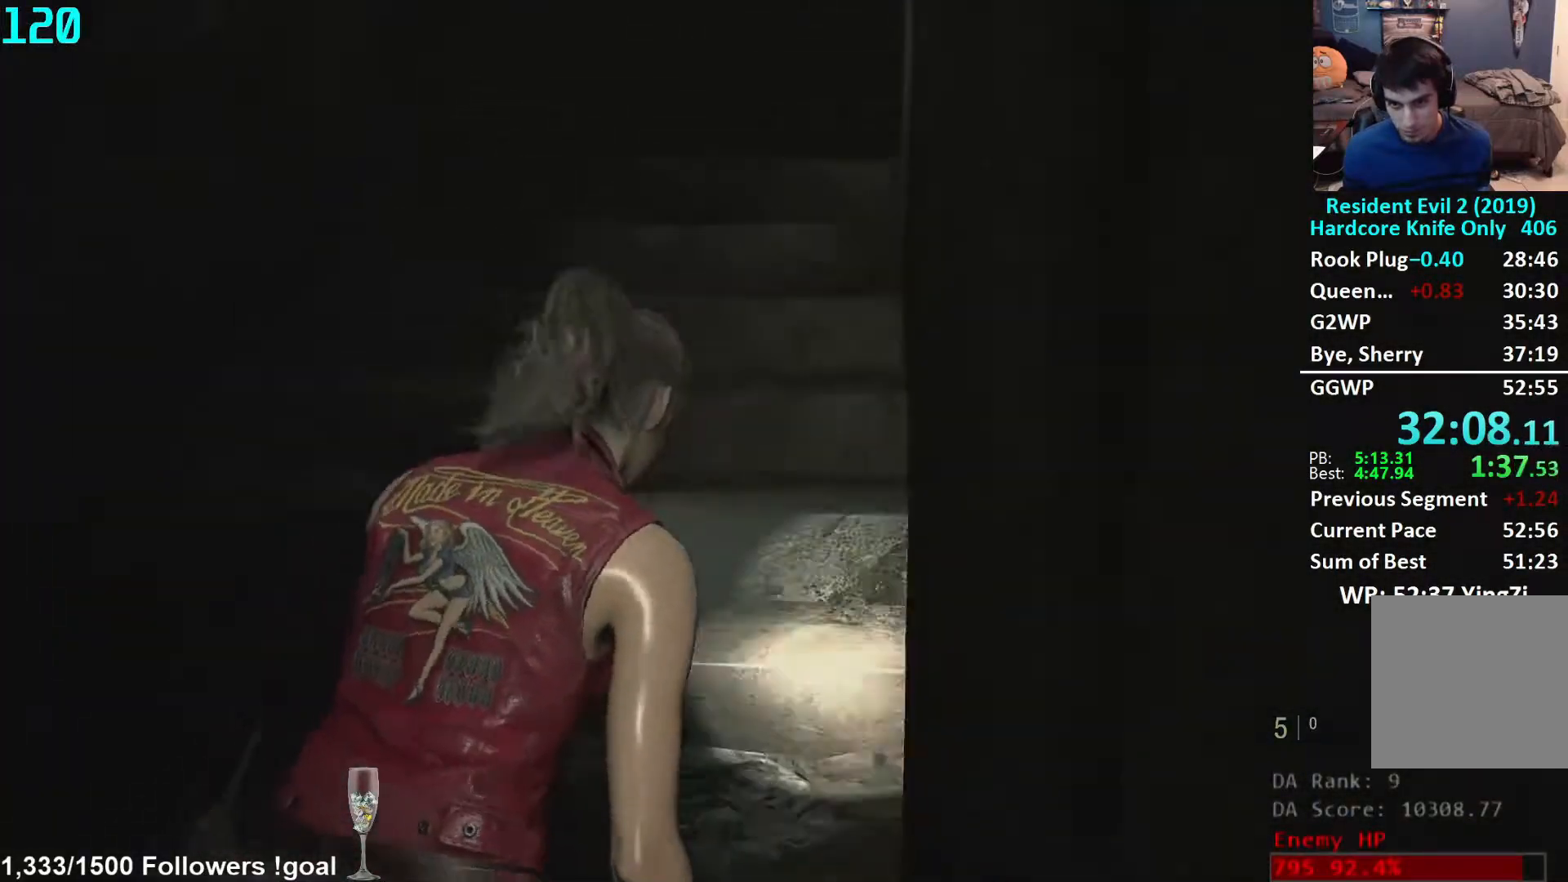
{"buttons": [], "left_stick": "up", "right_stick": "center", "events": [[250, "L2", "down"], [300, "L2", "up"]]}
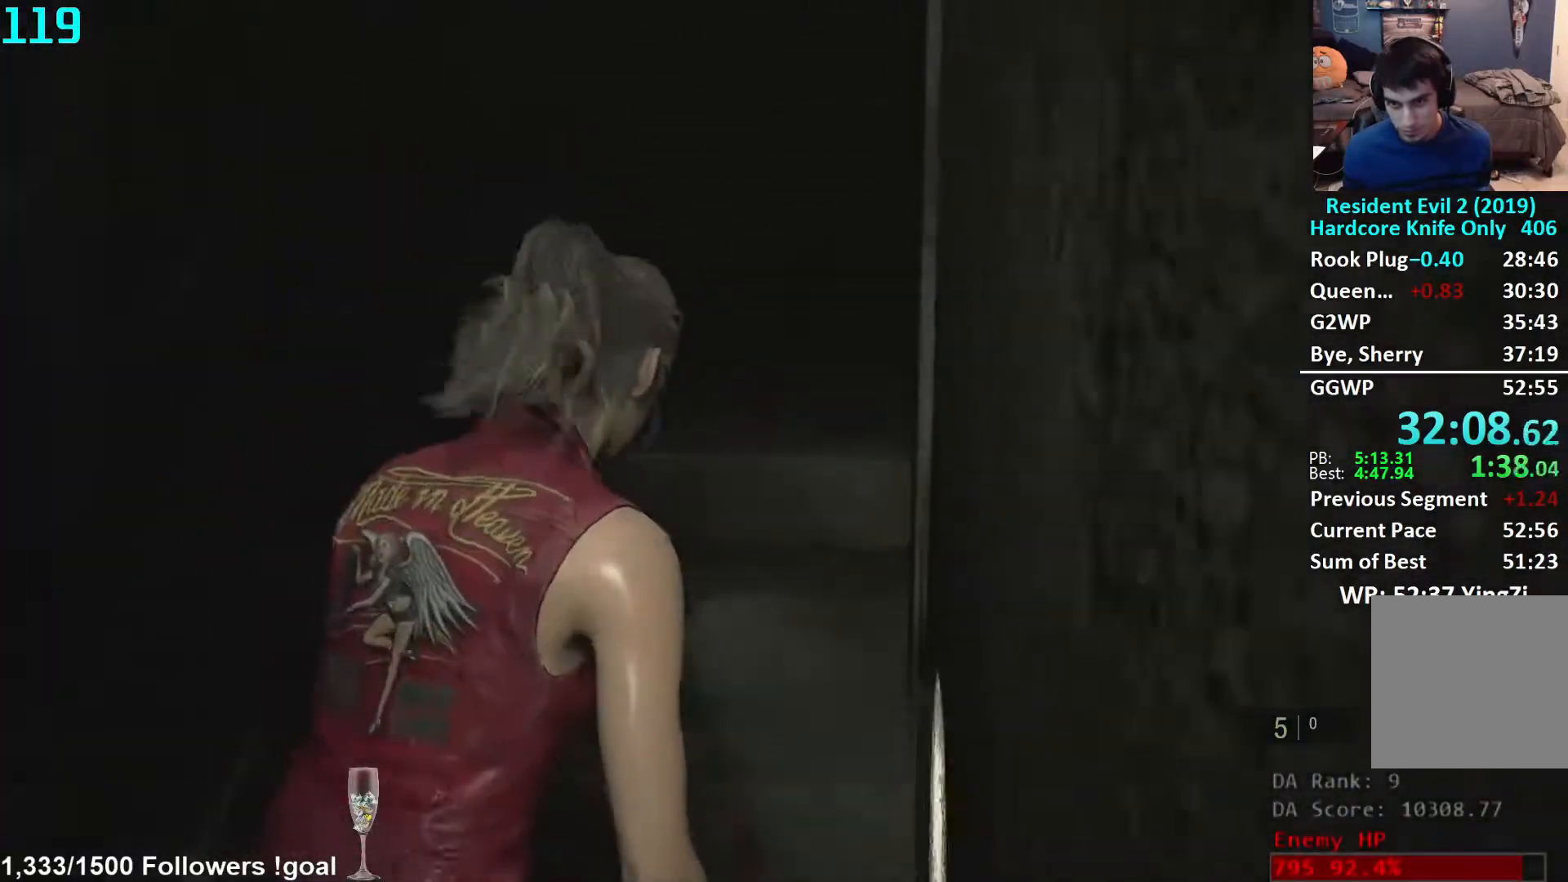
{"buttons": [], "left_stick": "up", "right_stick": "right", "events": [[117, "right_stick", "down-right"], [333, "L2", "down"], [350, "right_stick", "center"], [383, "L2", "up"], [483, "right_stick", "right"]]}
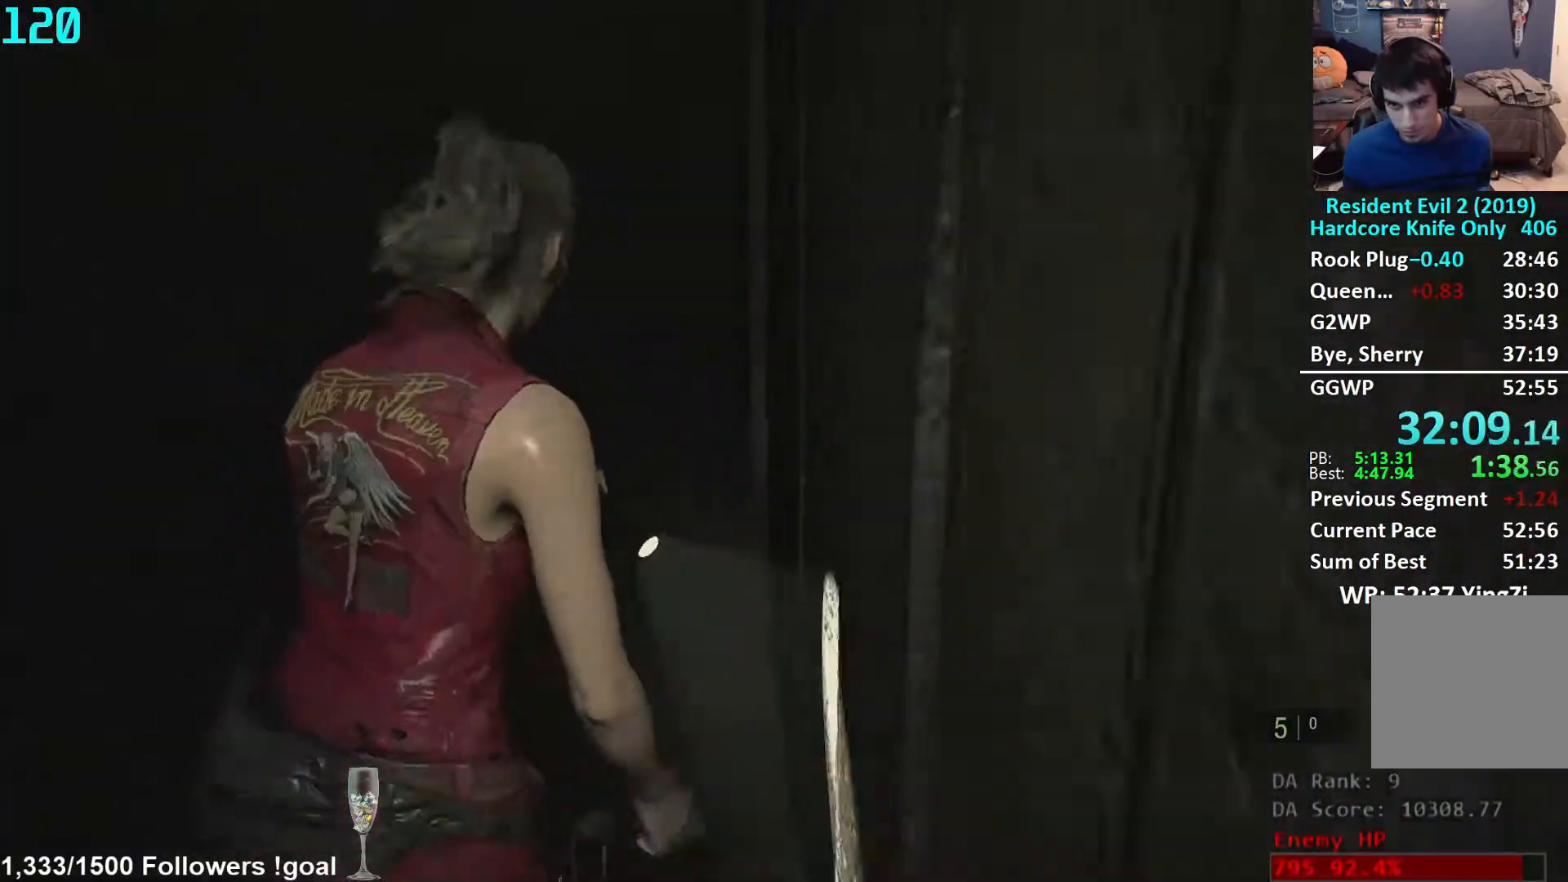
{"buttons": [], "left_stick": "up", "right_stick": "down-right", "events": [[233, "right_stick", "center"], [383, "right_stick", "down-right"]]}
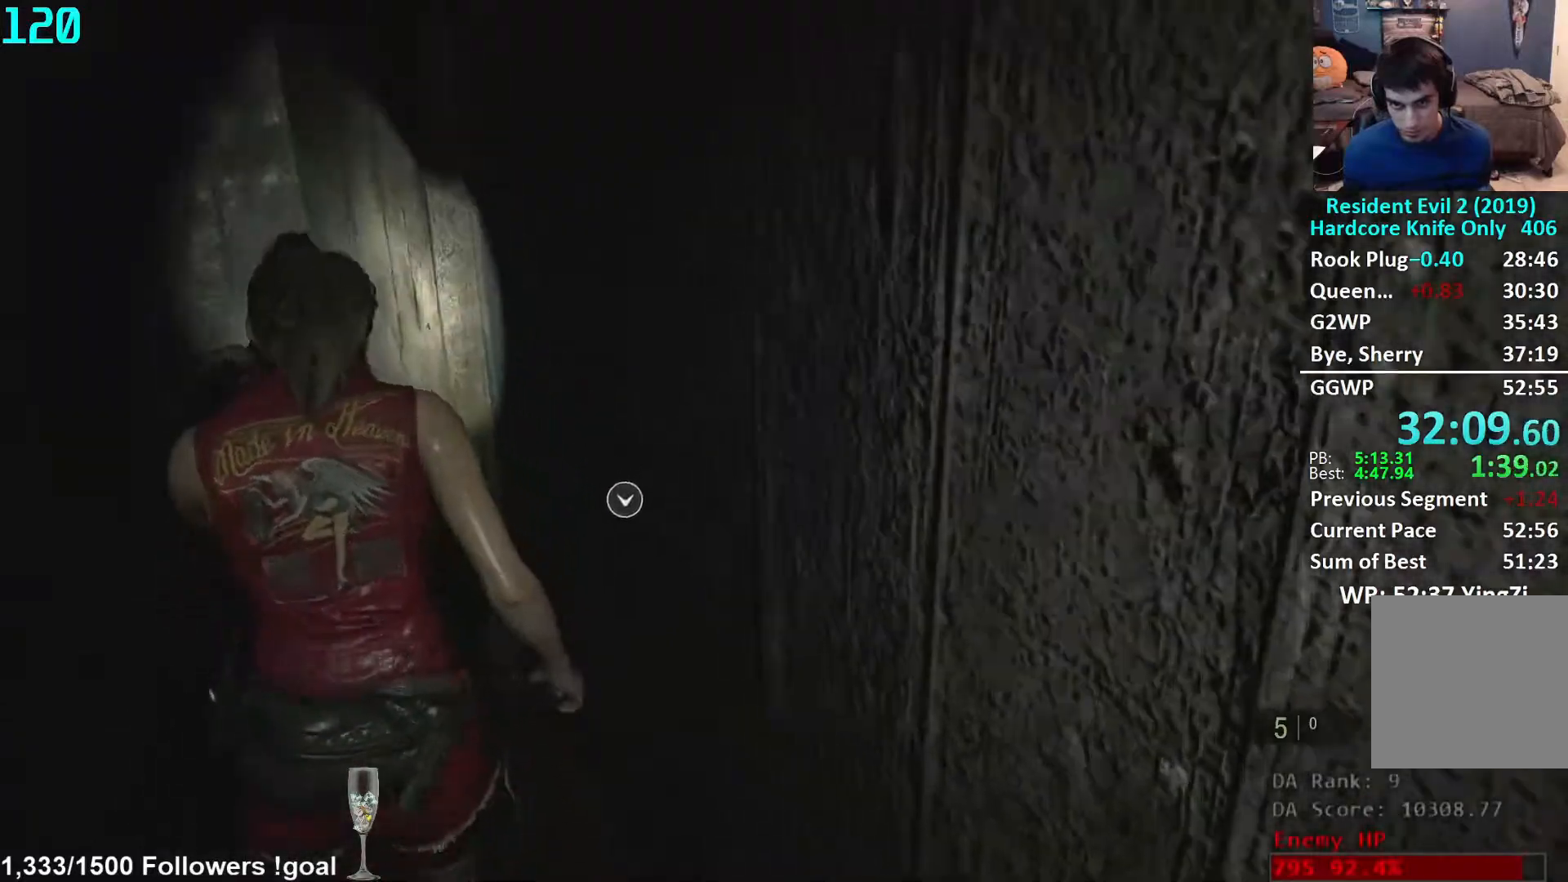
{"buttons": [], "left_stick": "right", "right_stick": "right", "events": [[100, "right_stick", "center"], [150, "A", "down"], [150, "left_stick", "up-right"], [217, "A", "up"], [267, "left_stick", "right"], [350, "right_stick", "right"], [383, "L2", "down"], [433, "L2", "up"]]}
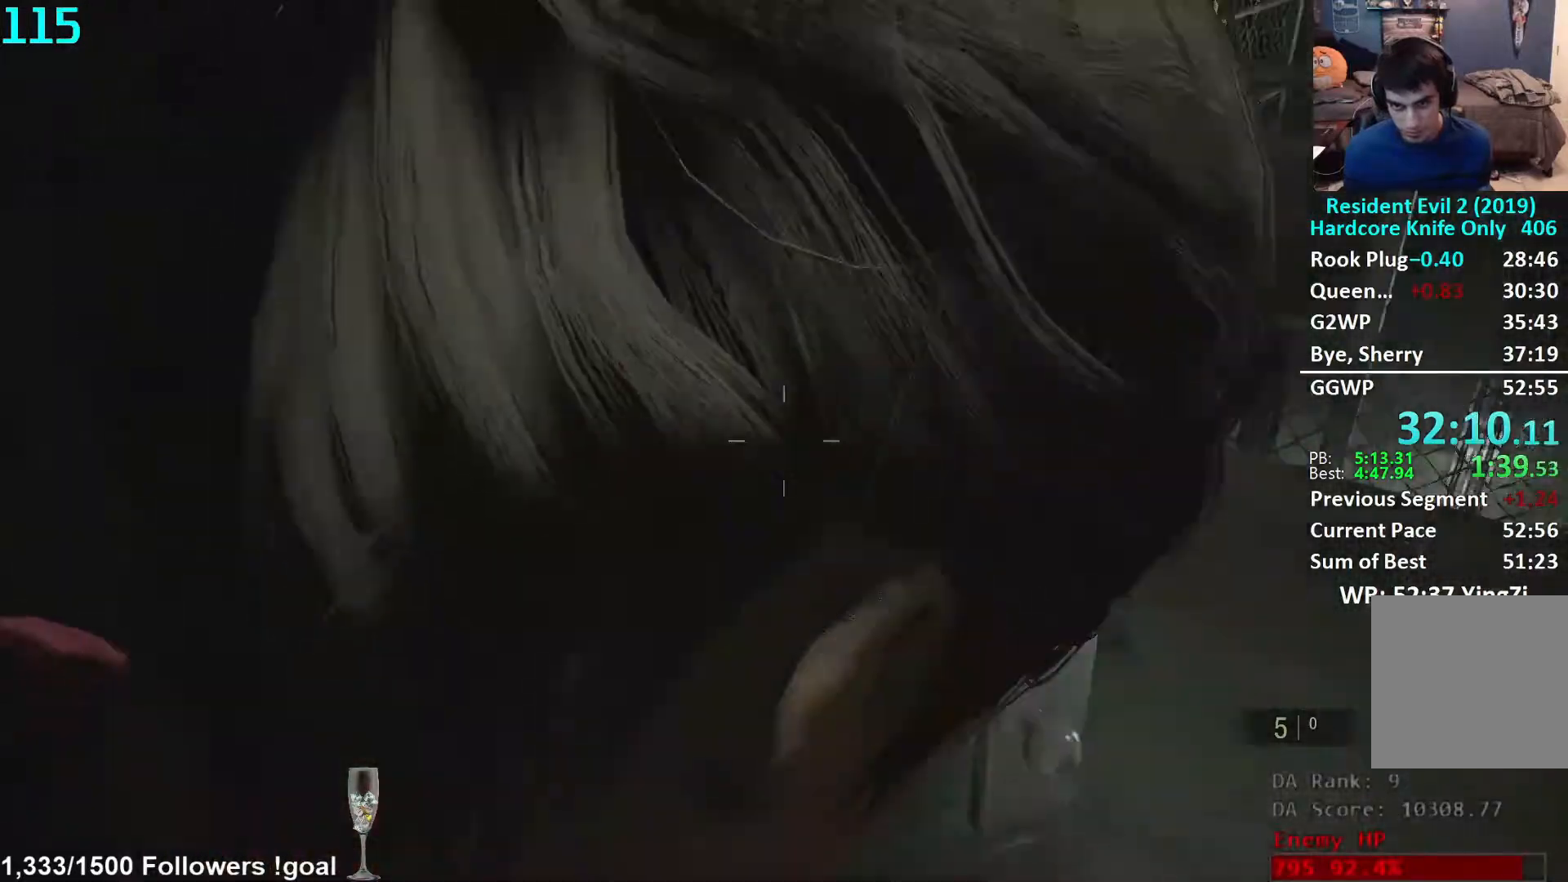
{"buttons": [], "left_stick": "up-right", "right_stick": "right", "events": [[317, "left_stick", "up-right"]]}
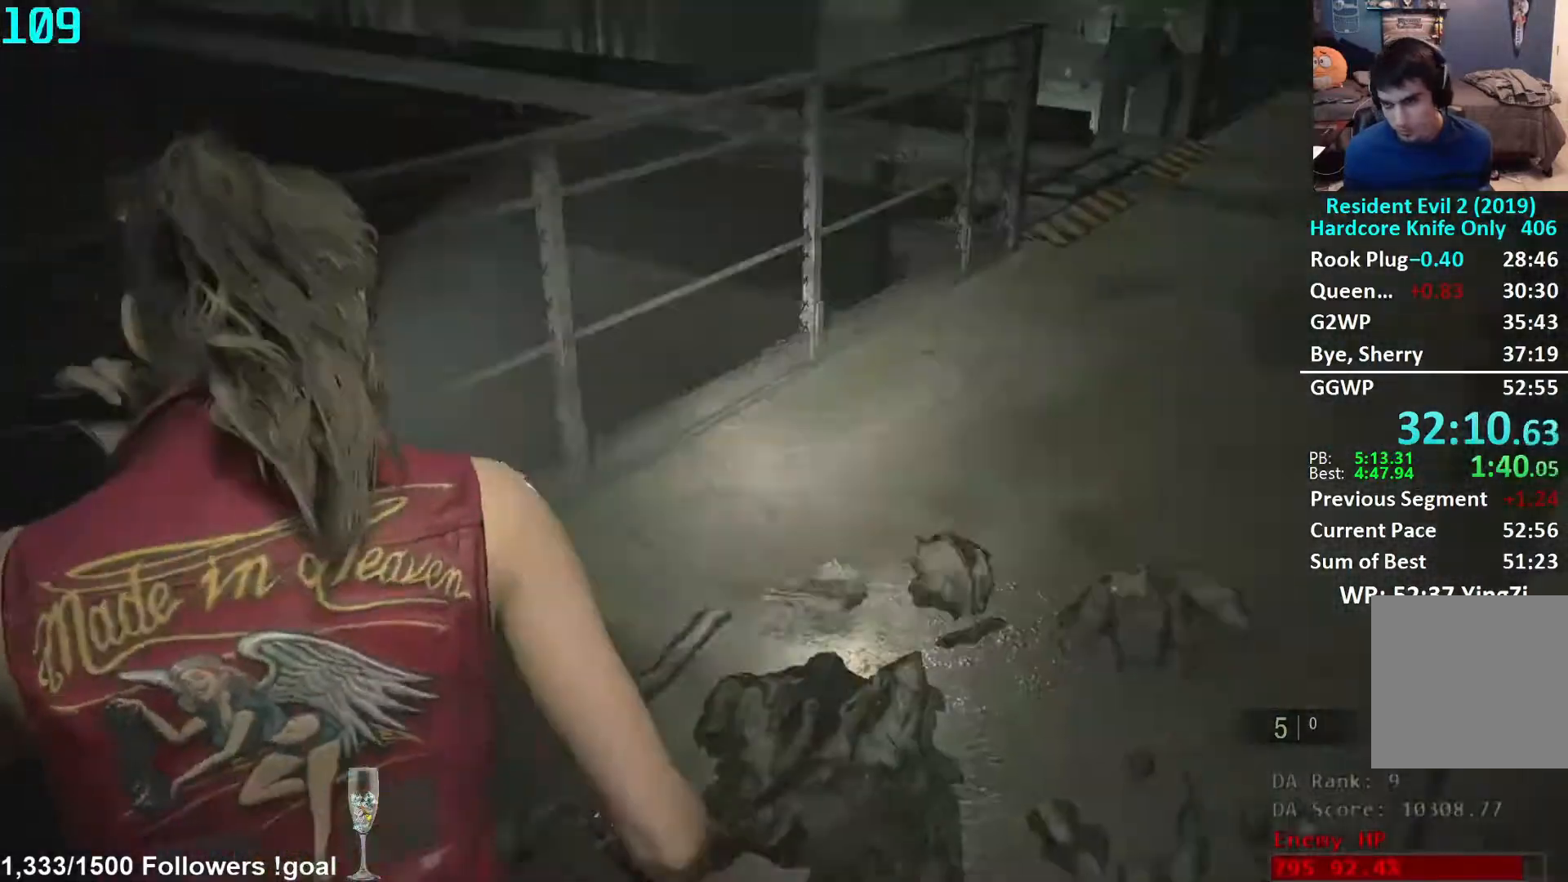
{"buttons": [], "left_stick": "up", "right_stick": "center", "events": [[33, "left_stick", "up"], [50, "right_stick", "center"], [150, "right_stick", "right"], [283, "right_stick", "center"]]}
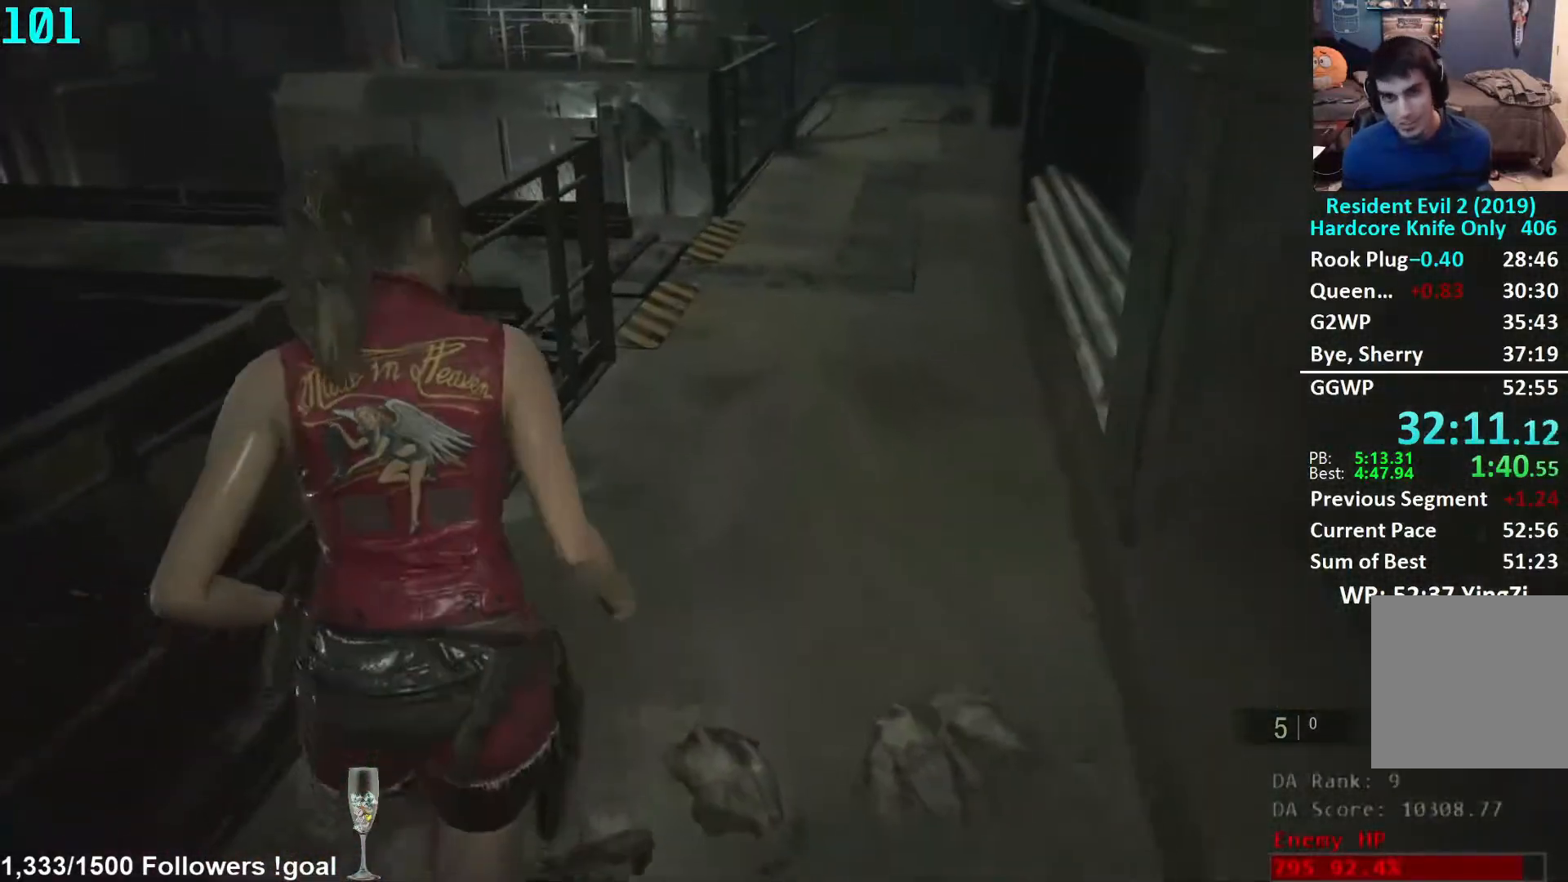
{"buttons": [], "left_stick": "up", "right_stick": "center", "events": []}
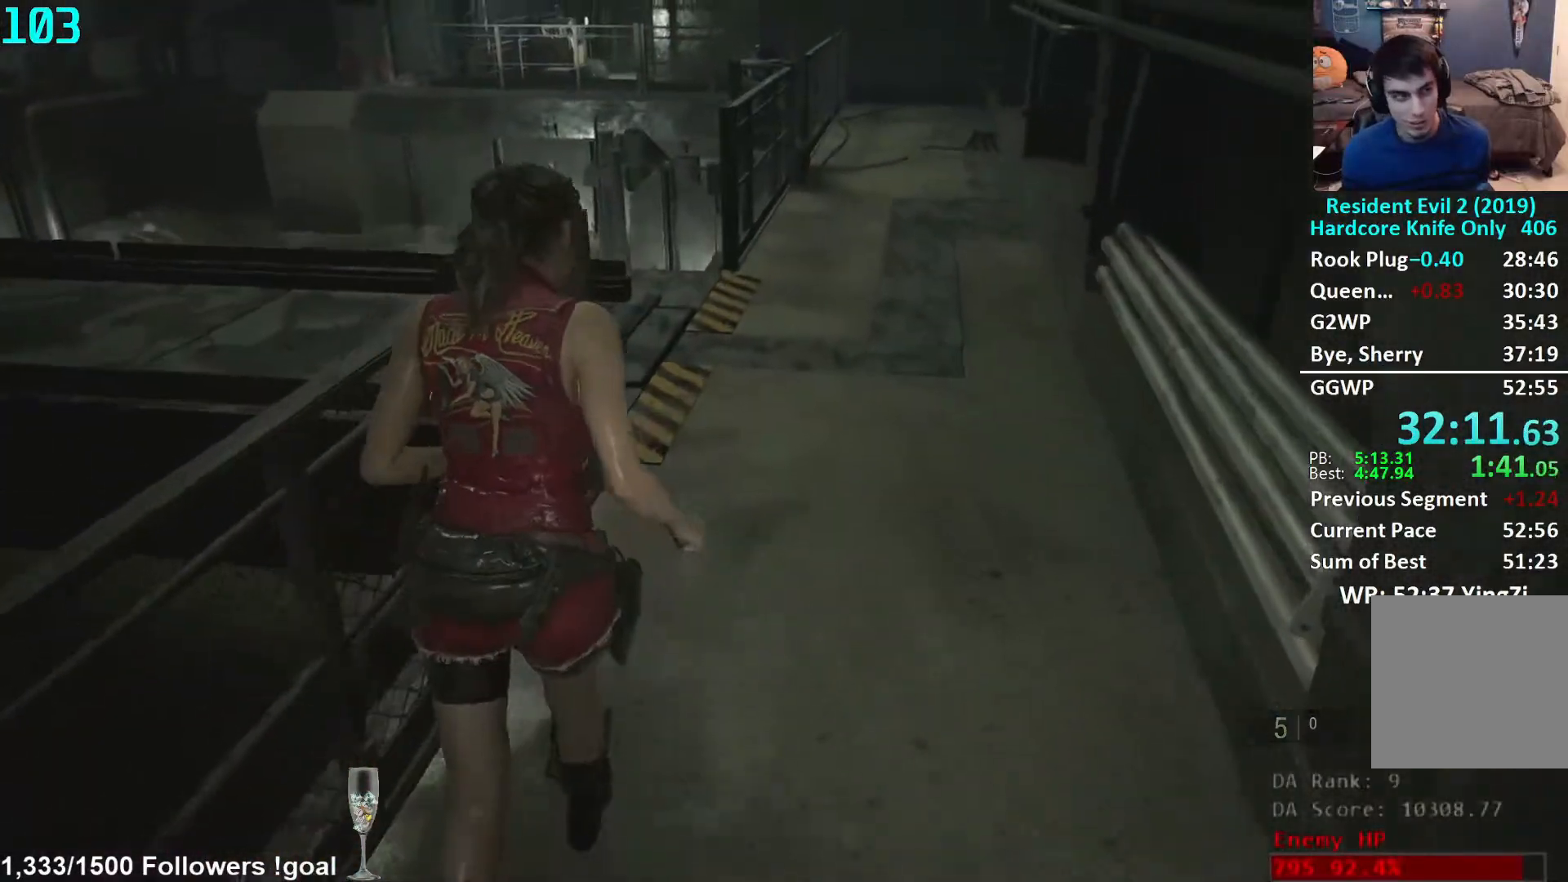
{"buttons": [], "left_stick": "up", "right_stick": "left", "events": [[483, "right_stick", "left"]]}
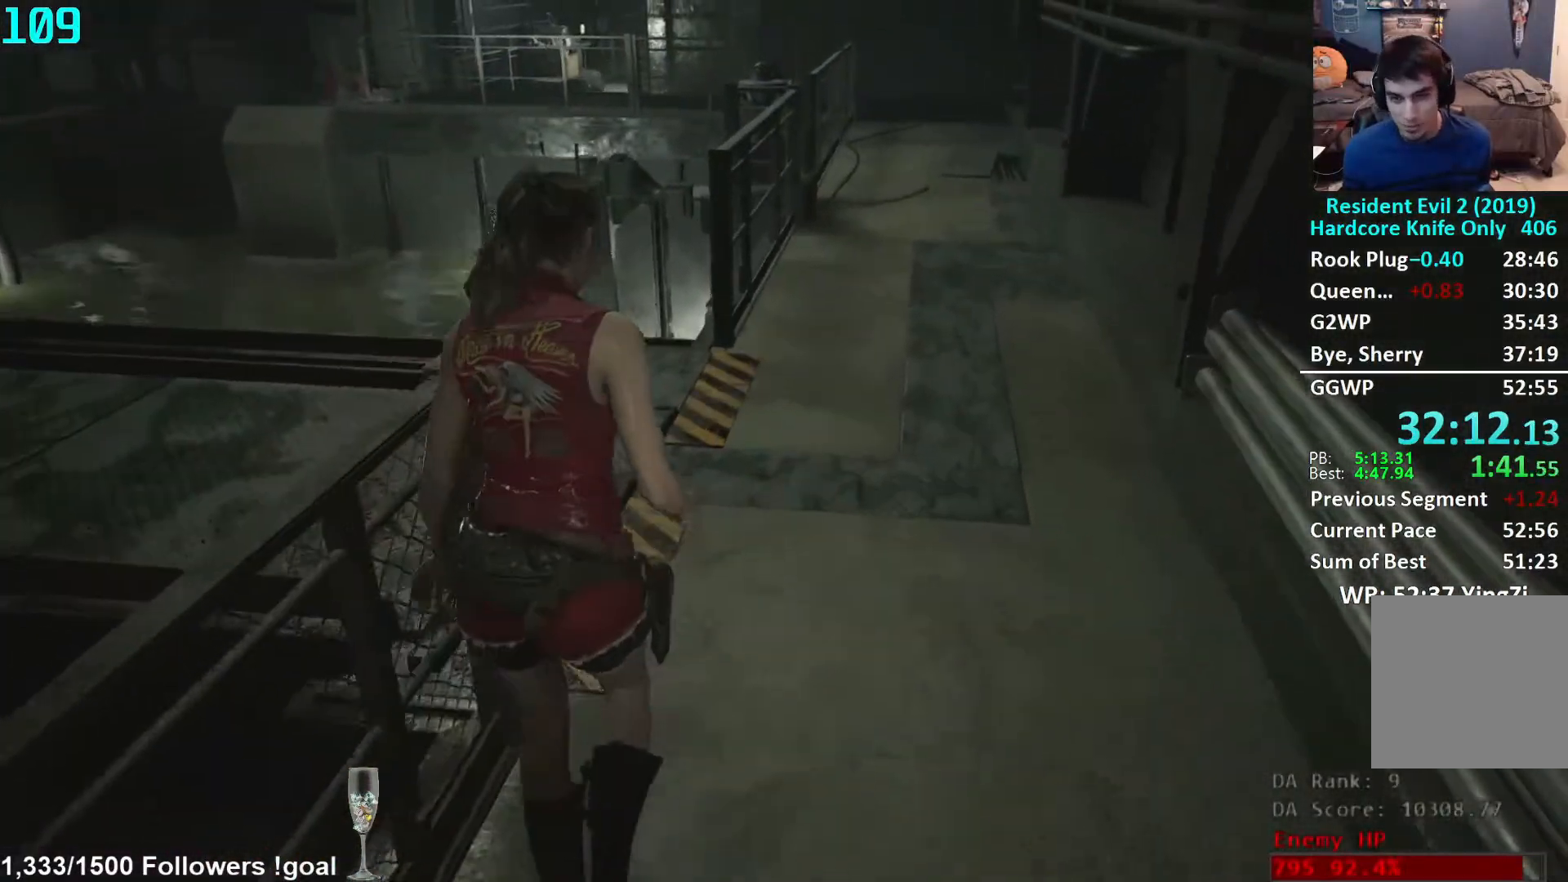
{"buttons": [], "left_stick": "up-left", "right_stick": "left", "events": [[167, "left_stick", "up-left"]]}
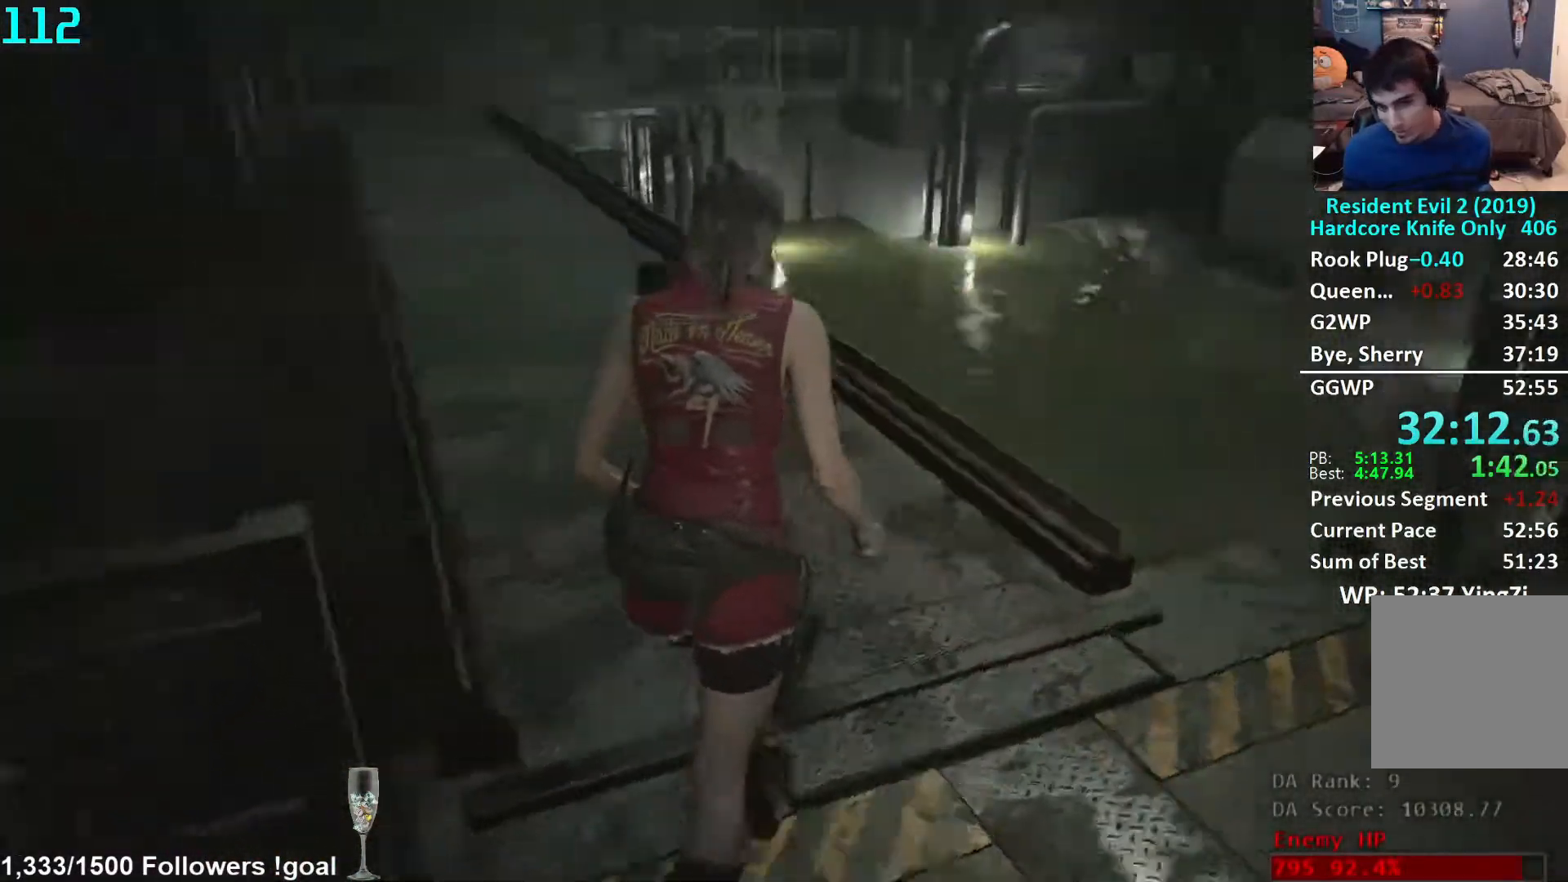
{"buttons": [], "left_stick": "up", "right_stick": "center", "events": [[67, "left_stick", "up"], [67, "right_stick", "center"], [300, "right_stick", "up-left"], [417, "right_stick", "center"]]}
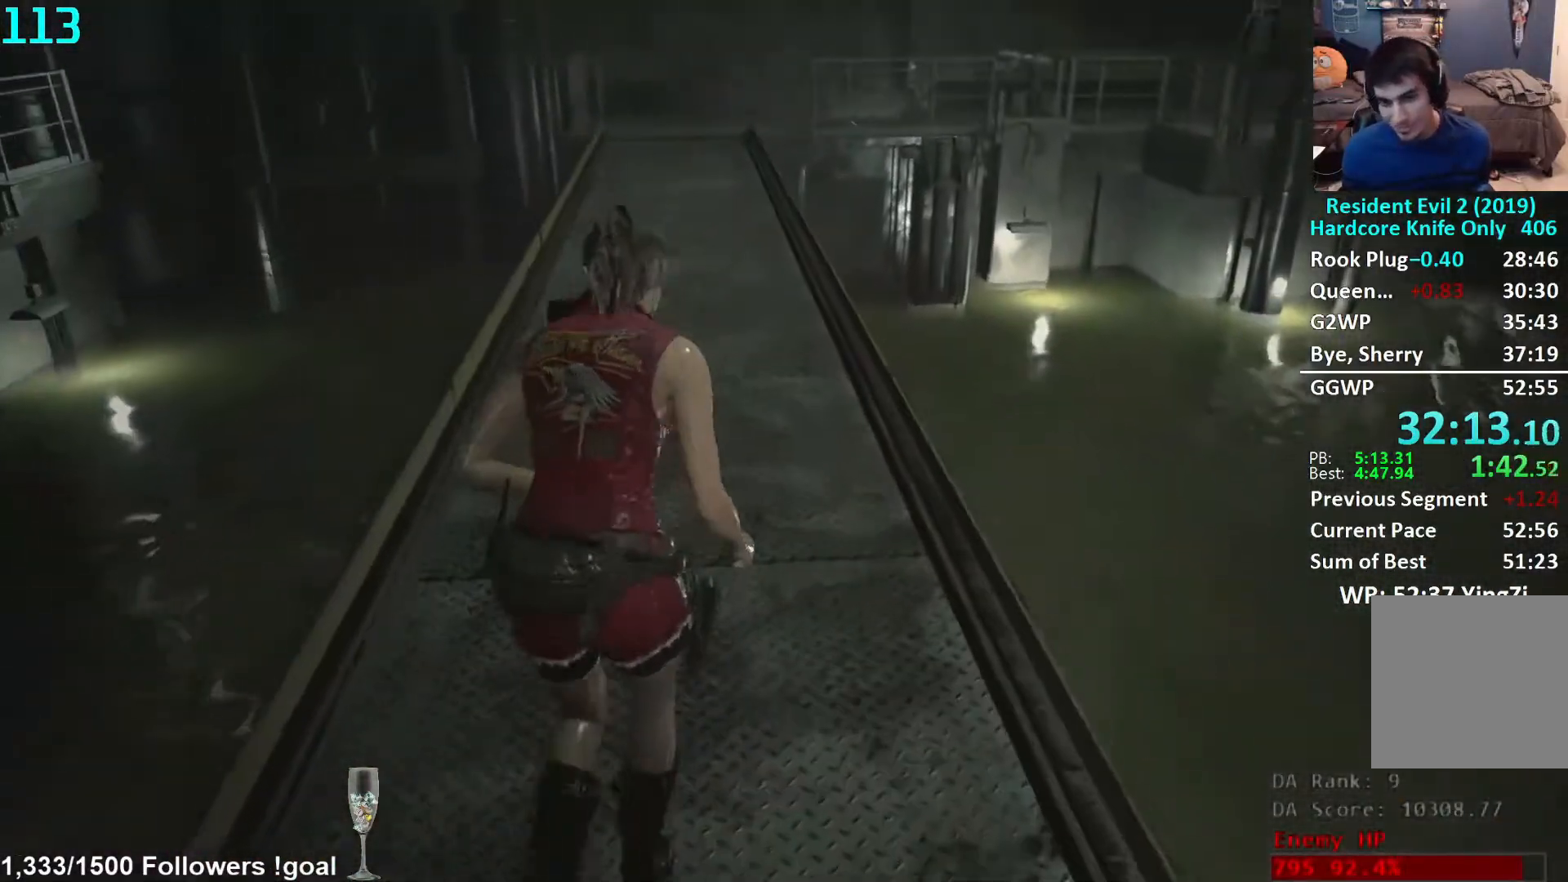
{"buttons": [], "left_stick": "up", "right_stick": "center", "events": []}
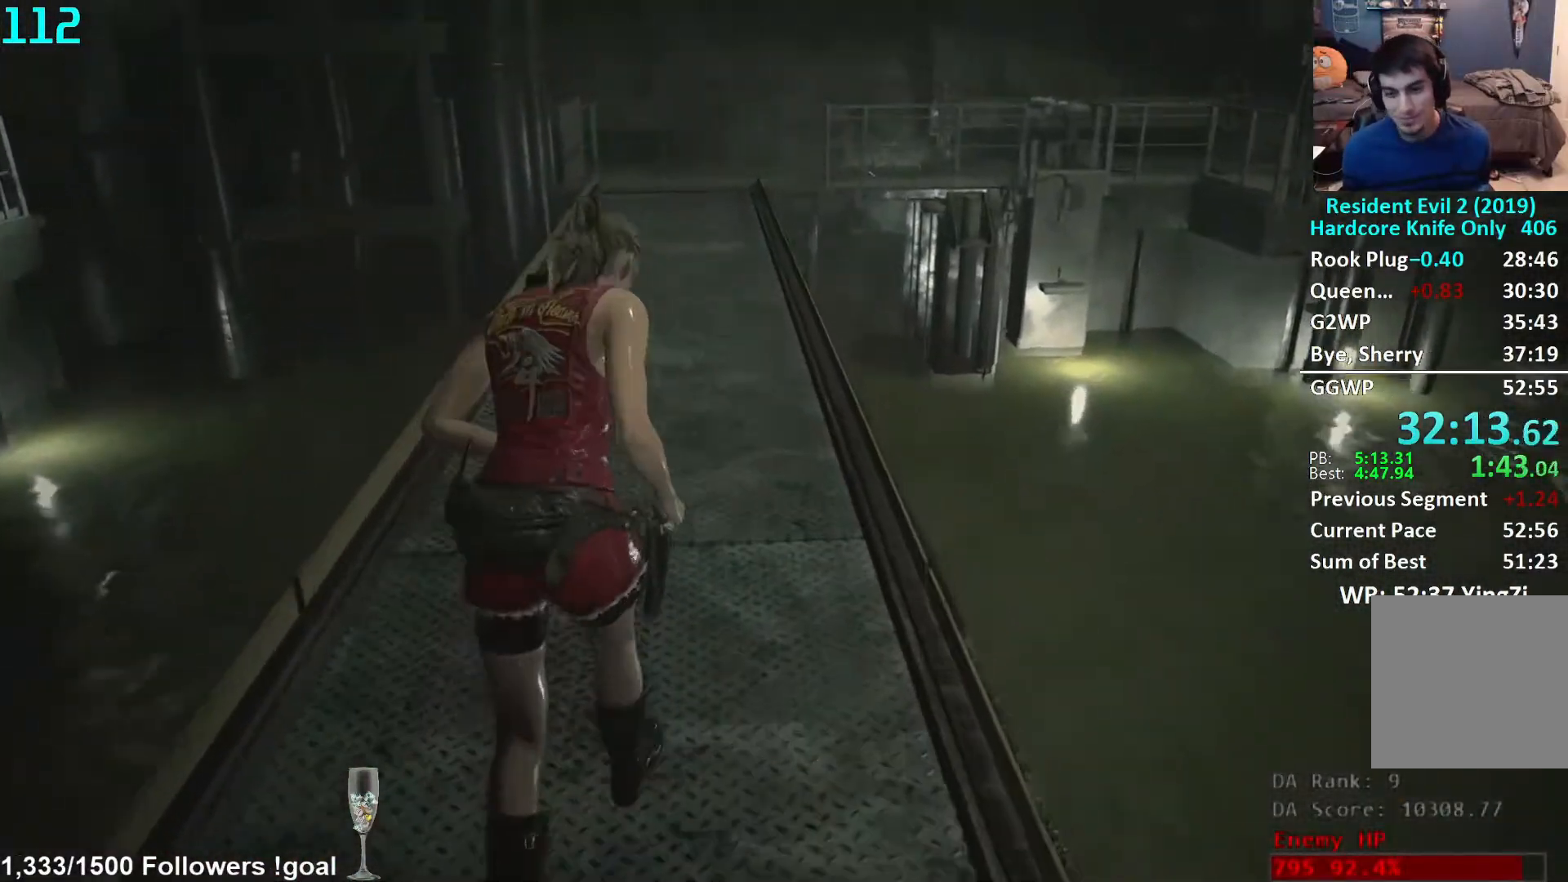
{"buttons": [], "left_stick": "up", "right_stick": "center", "events": []}
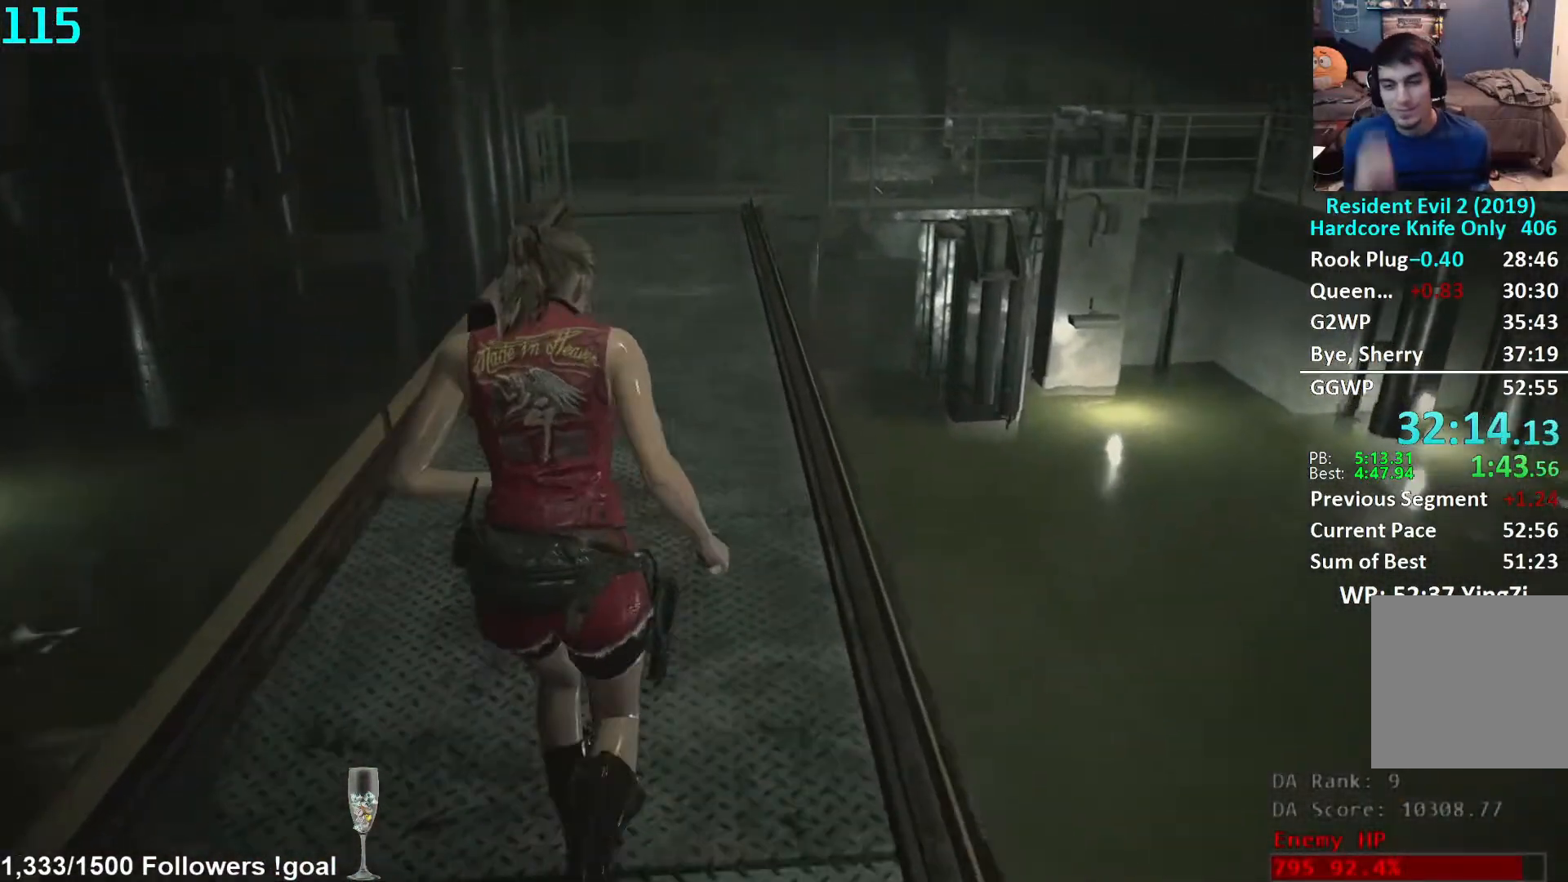
{"buttons": [], "left_stick": "up", "right_stick": "center", "events": []}
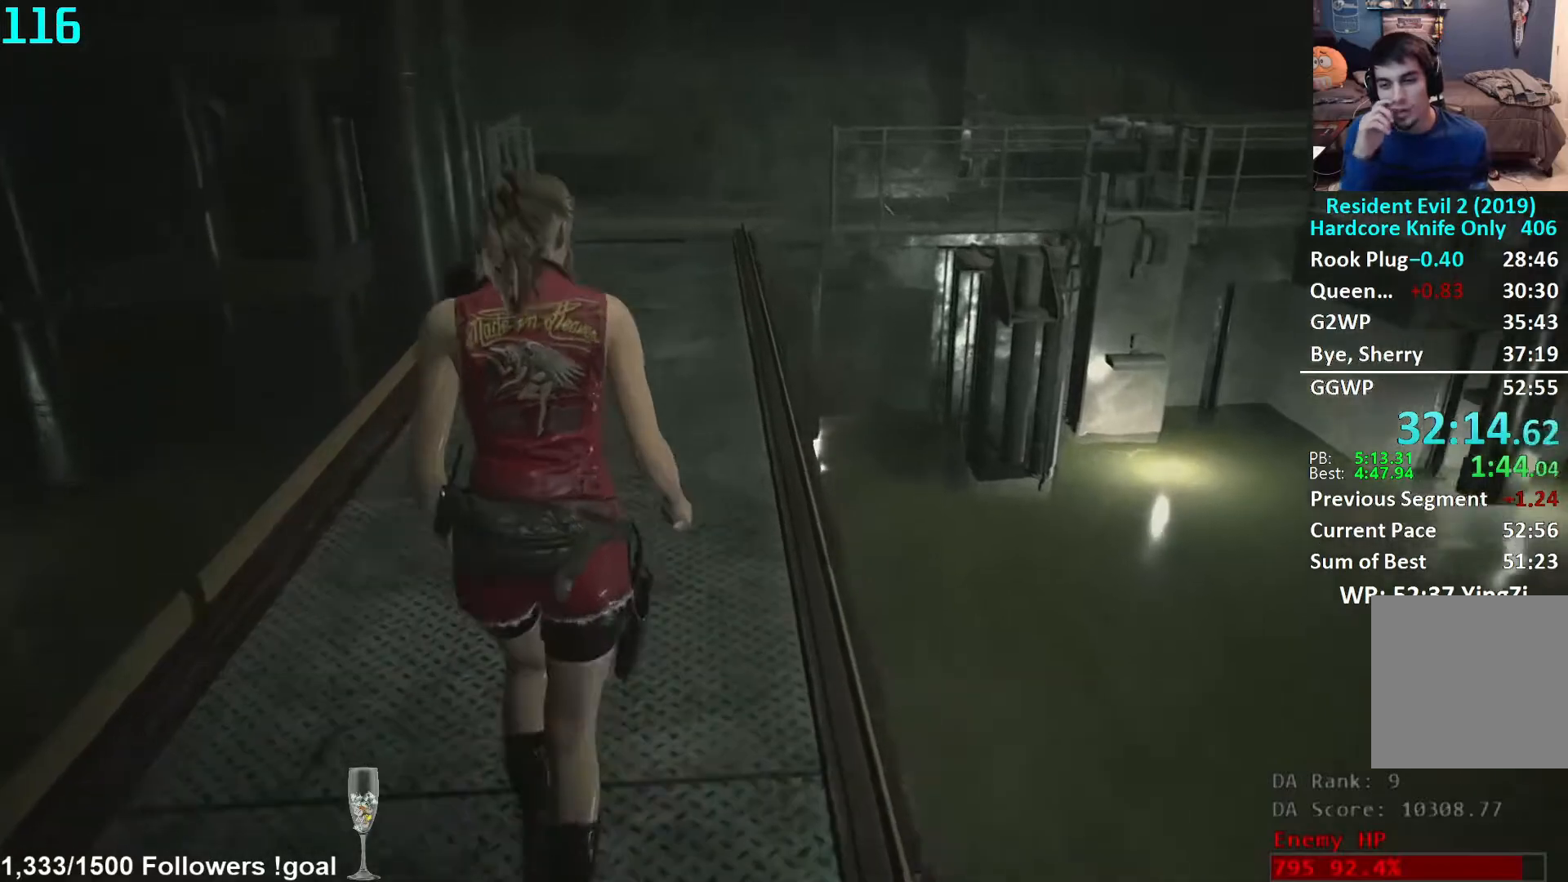
{"buttons": [], "left_stick": "up", "right_stick": "center", "events": []}
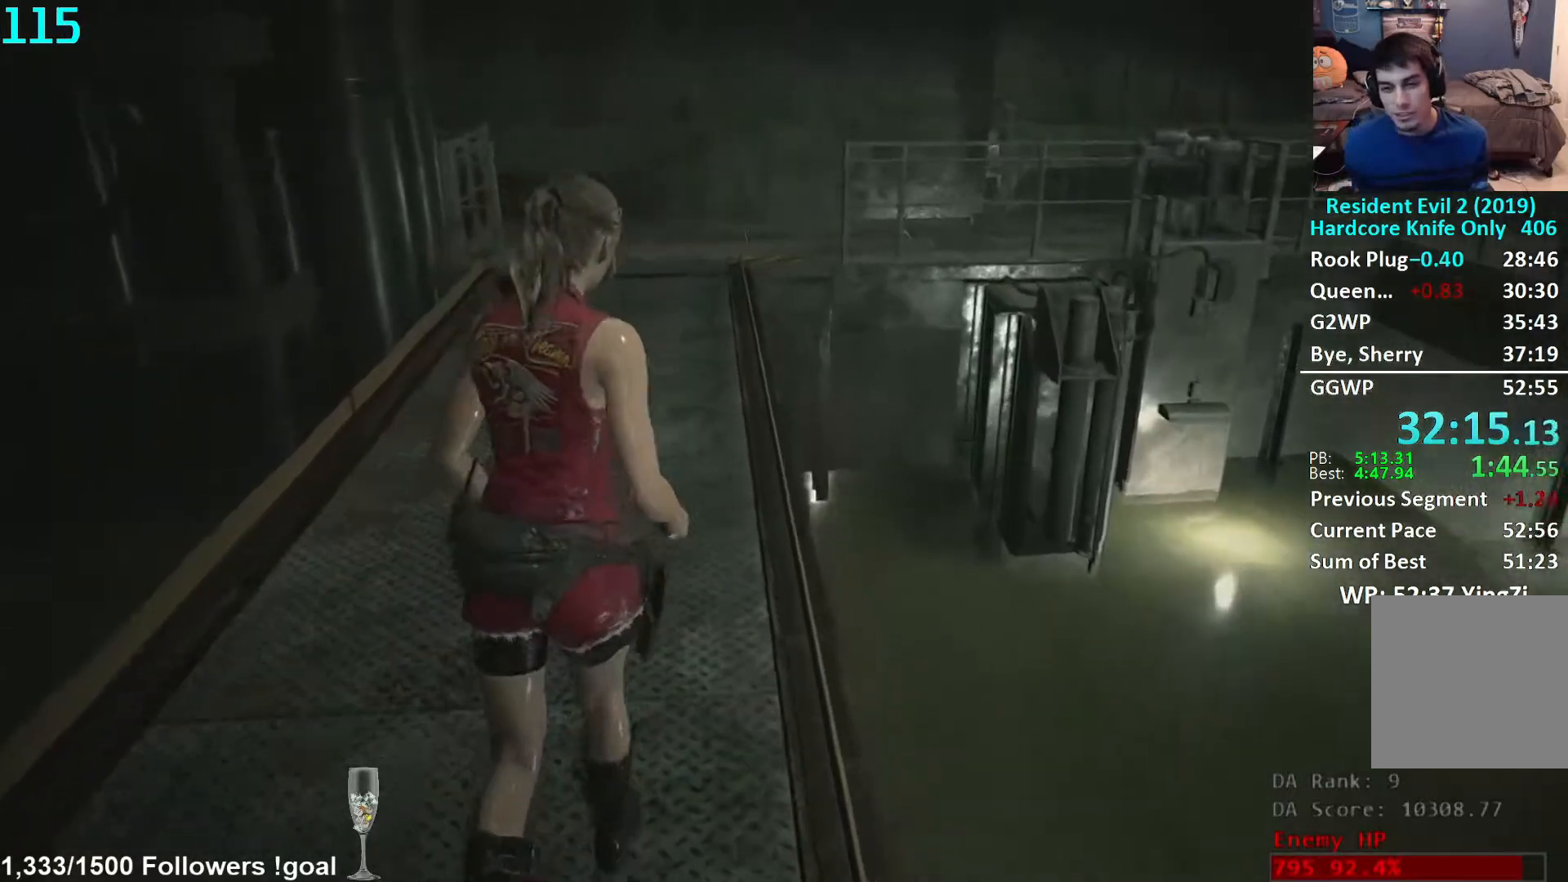
{"buttons": [], "left_stick": "up", "right_stick": "center", "events": []}
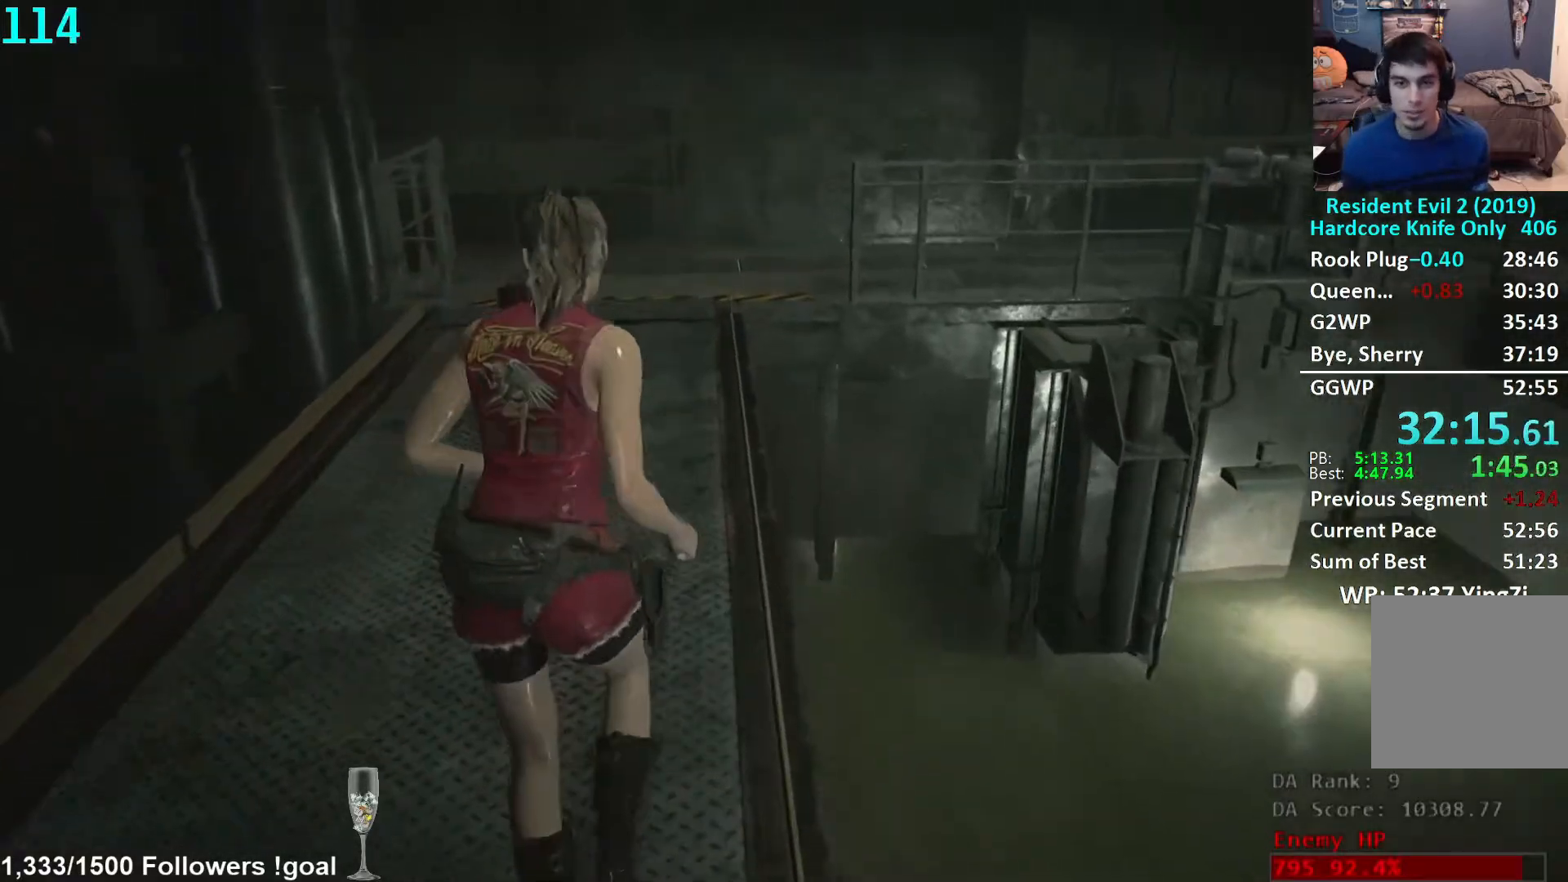
{"buttons": [], "left_stick": "up", "right_stick": "center", "events": []}
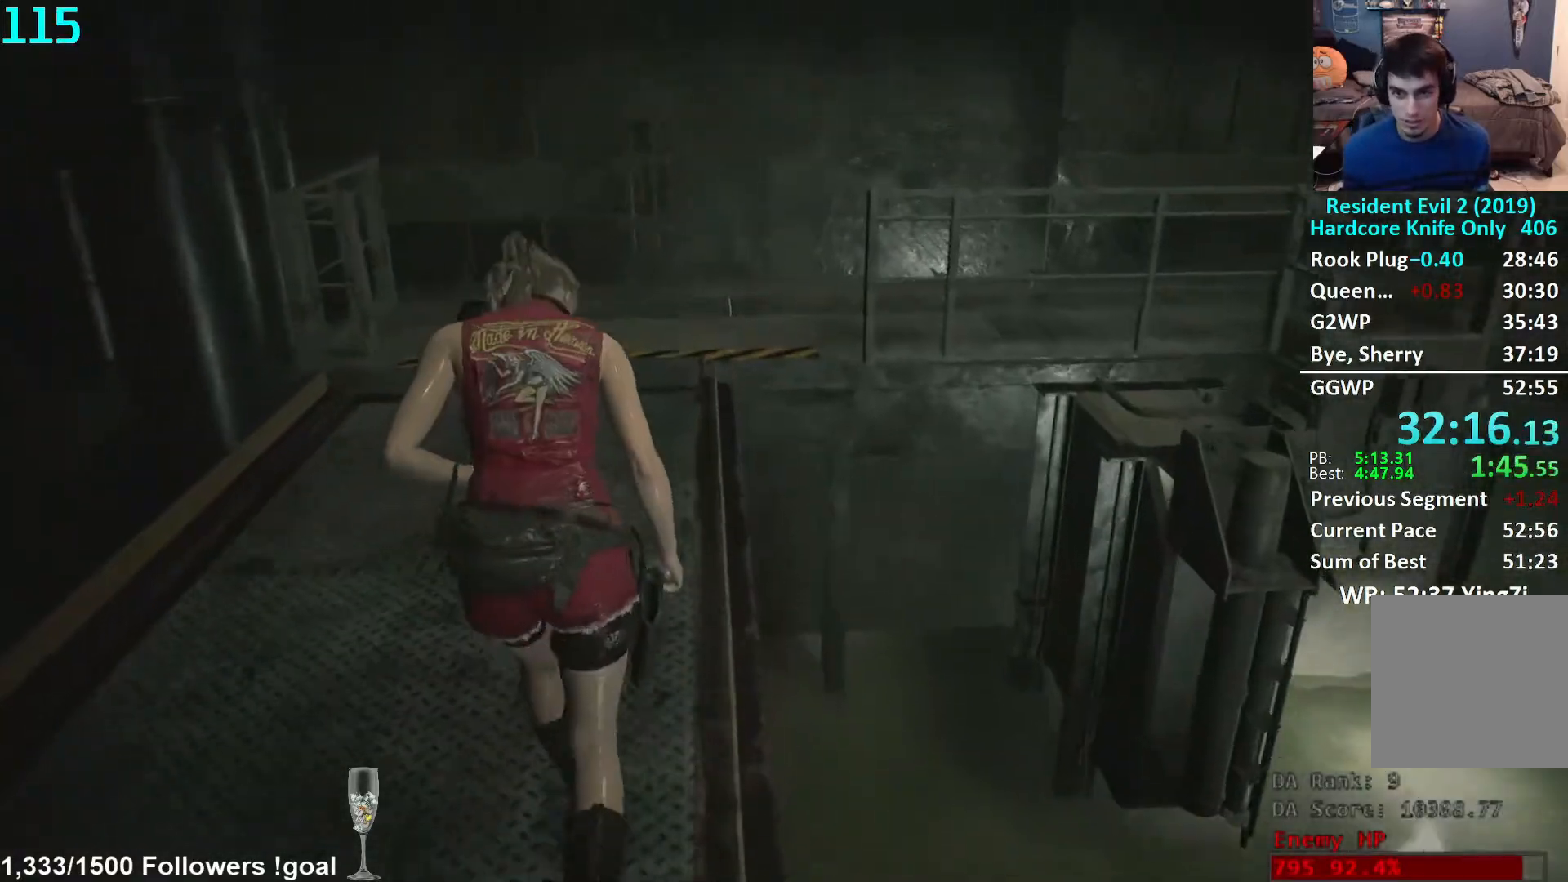
{"buttons": [], "left_stick": "up", "right_stick": "down", "events": [[300, "right_stick", "down"]]}
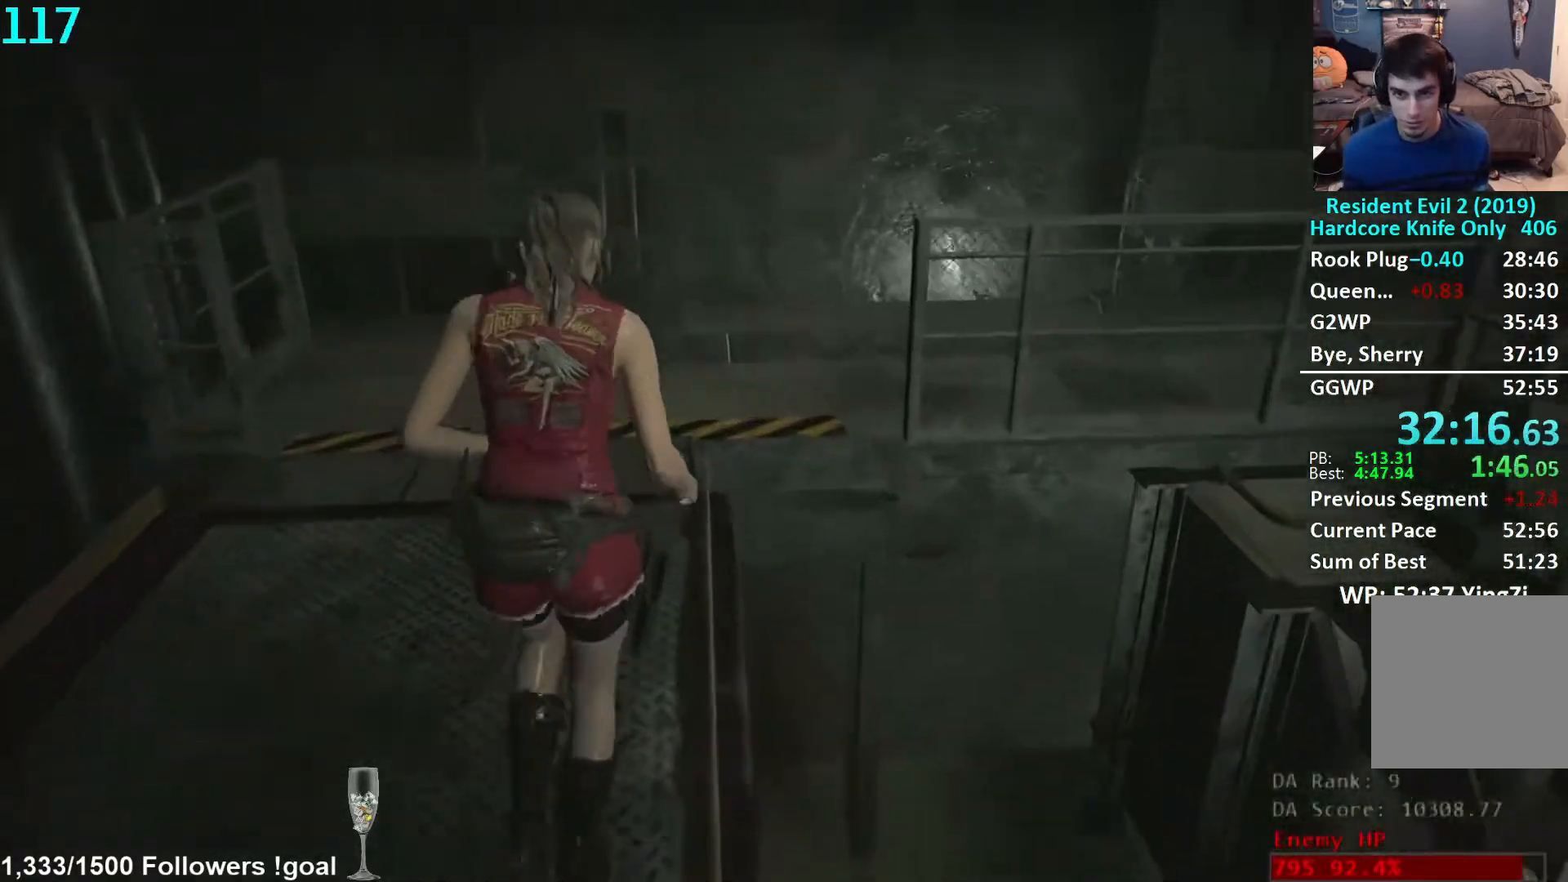
{"buttons": [], "left_stick": "up", "right_stick": "center", "events": [[433, "right_stick", "center"]]}
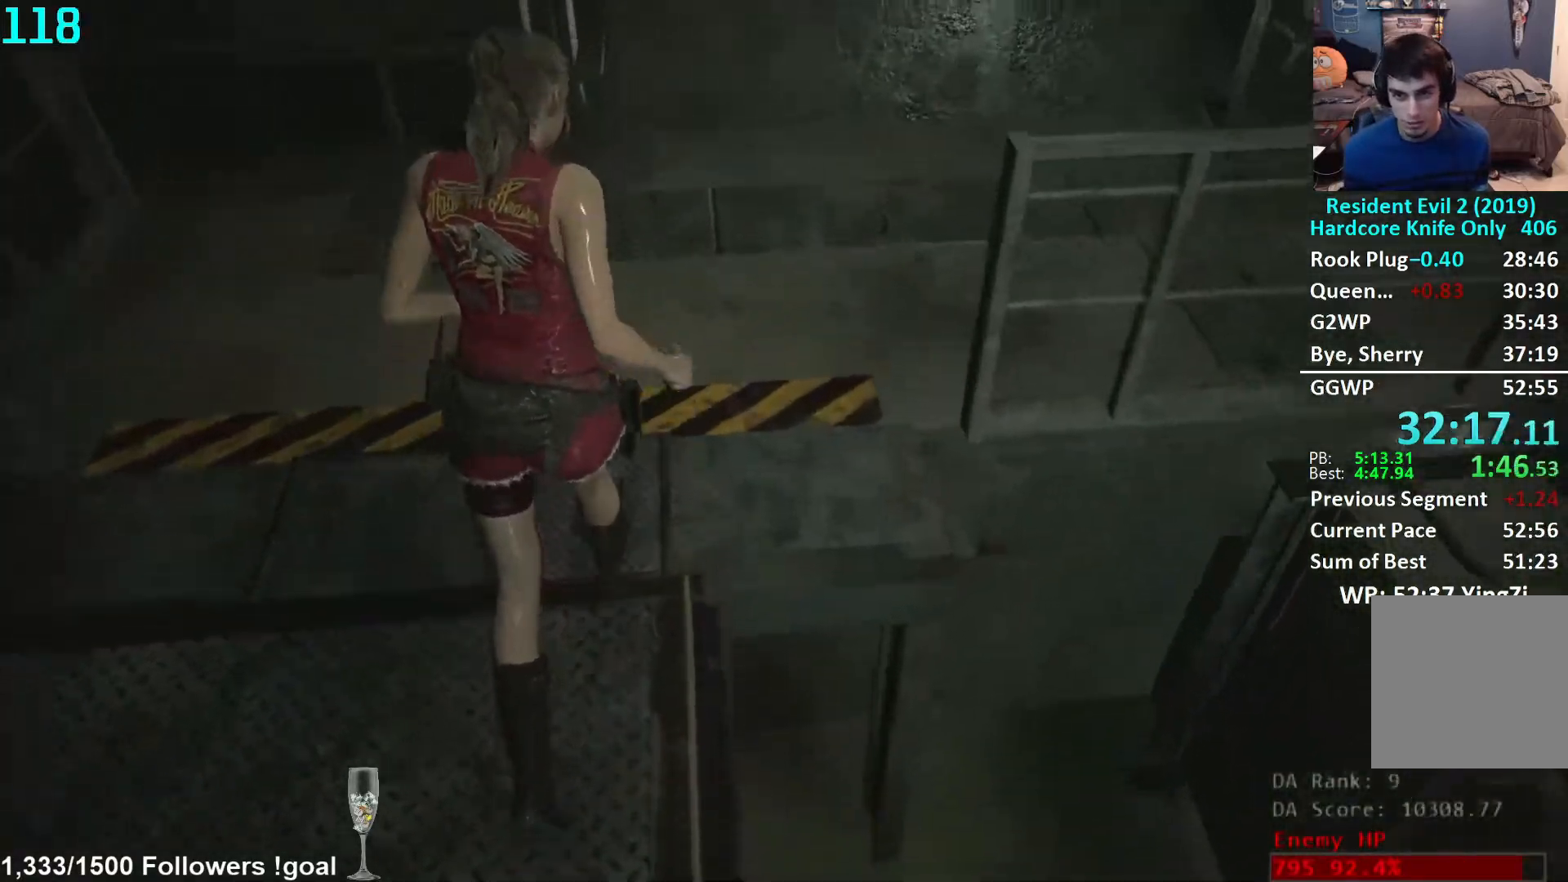
{"buttons": [], "left_stick": "up-right", "right_stick": "right", "events": [[350, "left_stick", "up-right"], [383, "right_stick", "right"]]}
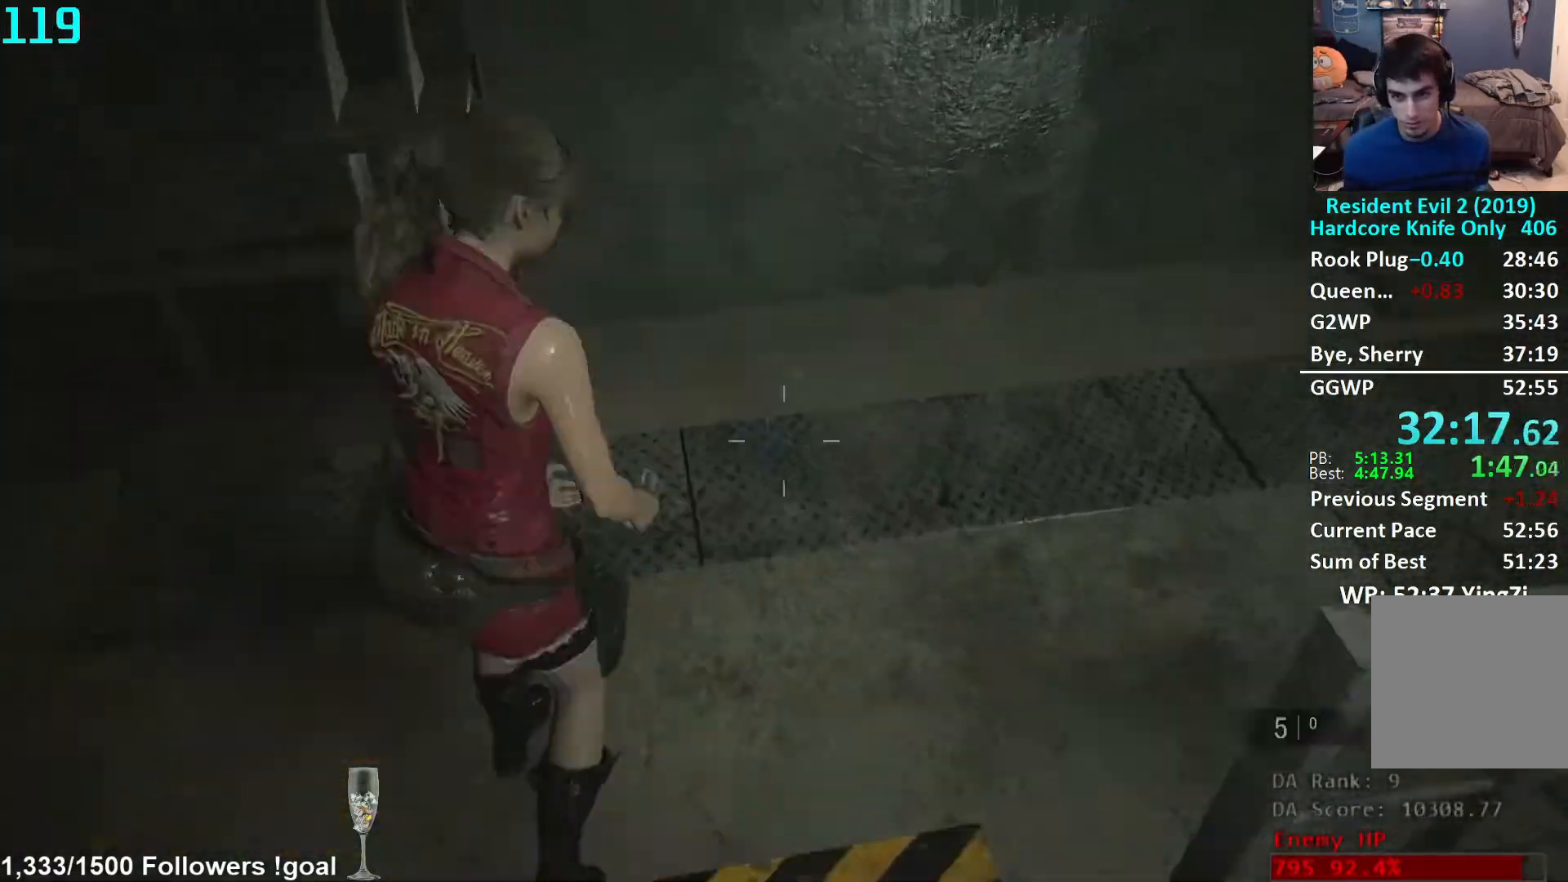
{"buttons": [], "left_stick": "up-right", "right_stick": "up-right", "events": [[483, "right_stick", "up-right"]]}
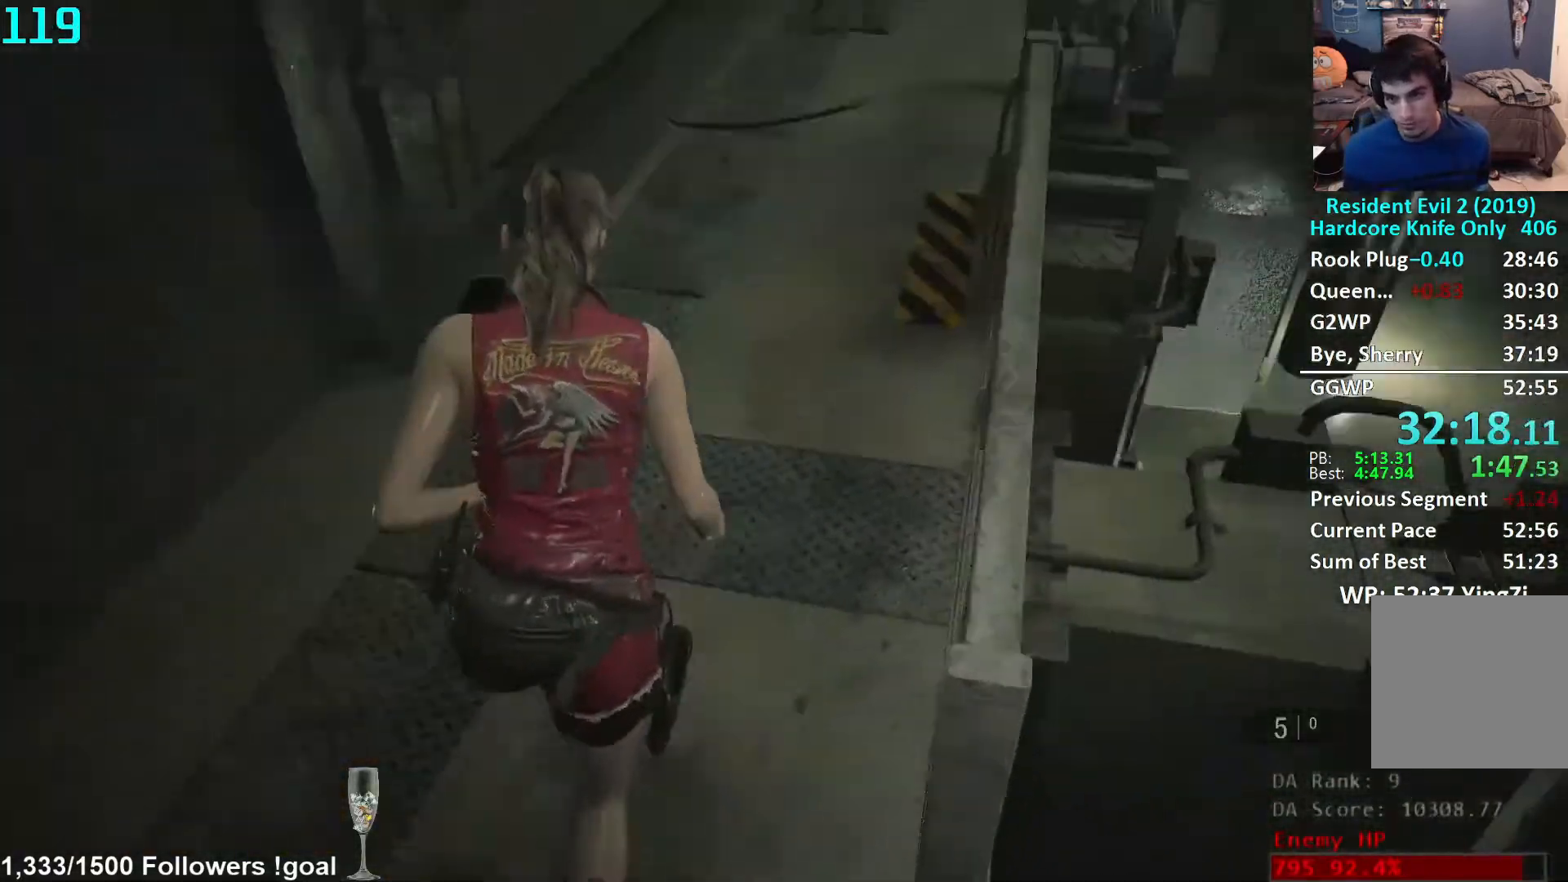
{"buttons": [], "left_stick": "up", "right_stick": "center", "events": [[83, "right_stick", "center"], [133, "left_stick", "up"], [350, "right_stick", "up"], [500, "right_stick", "center"]]}
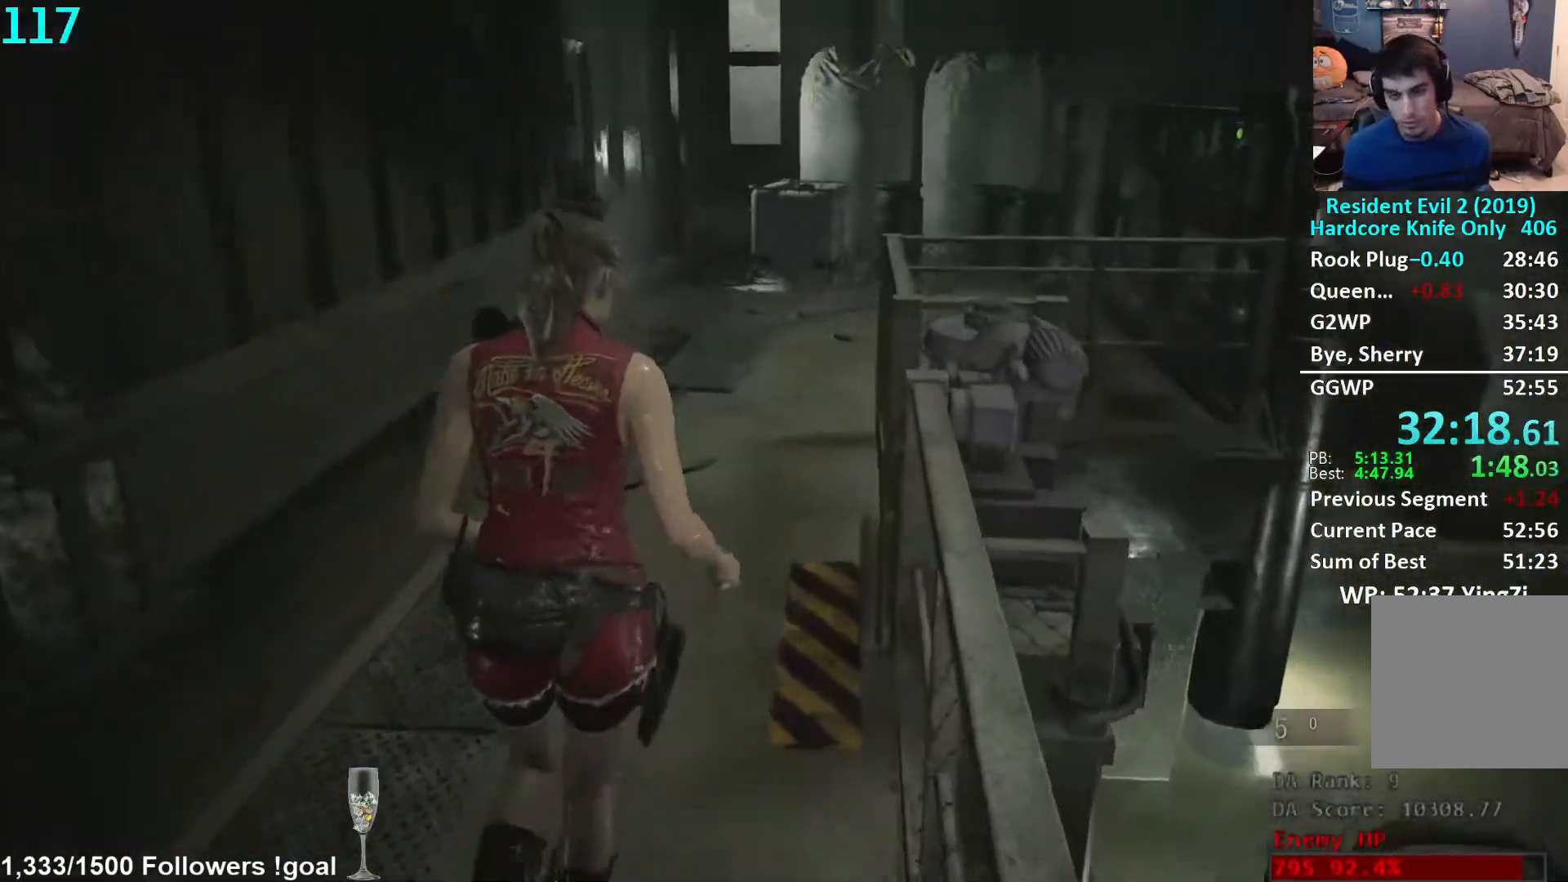
{"buttons": [], "left_stick": "up", "right_stick": "center", "events": []}
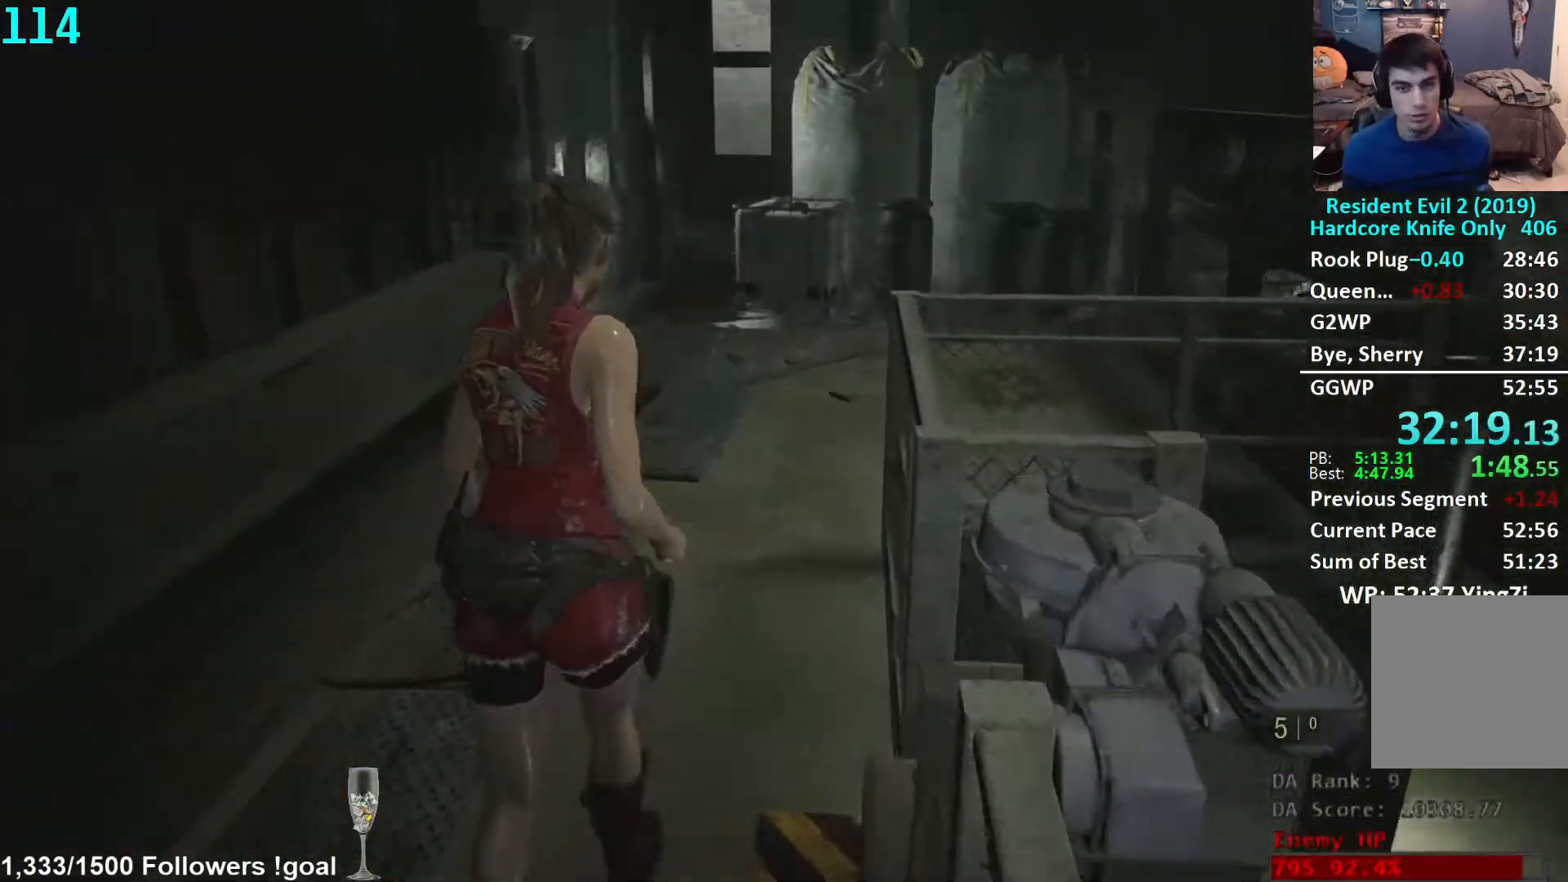
{"buttons": [], "left_stick": "up", "right_stick": "left", "events": [[317, "right_stick", "left"]]}
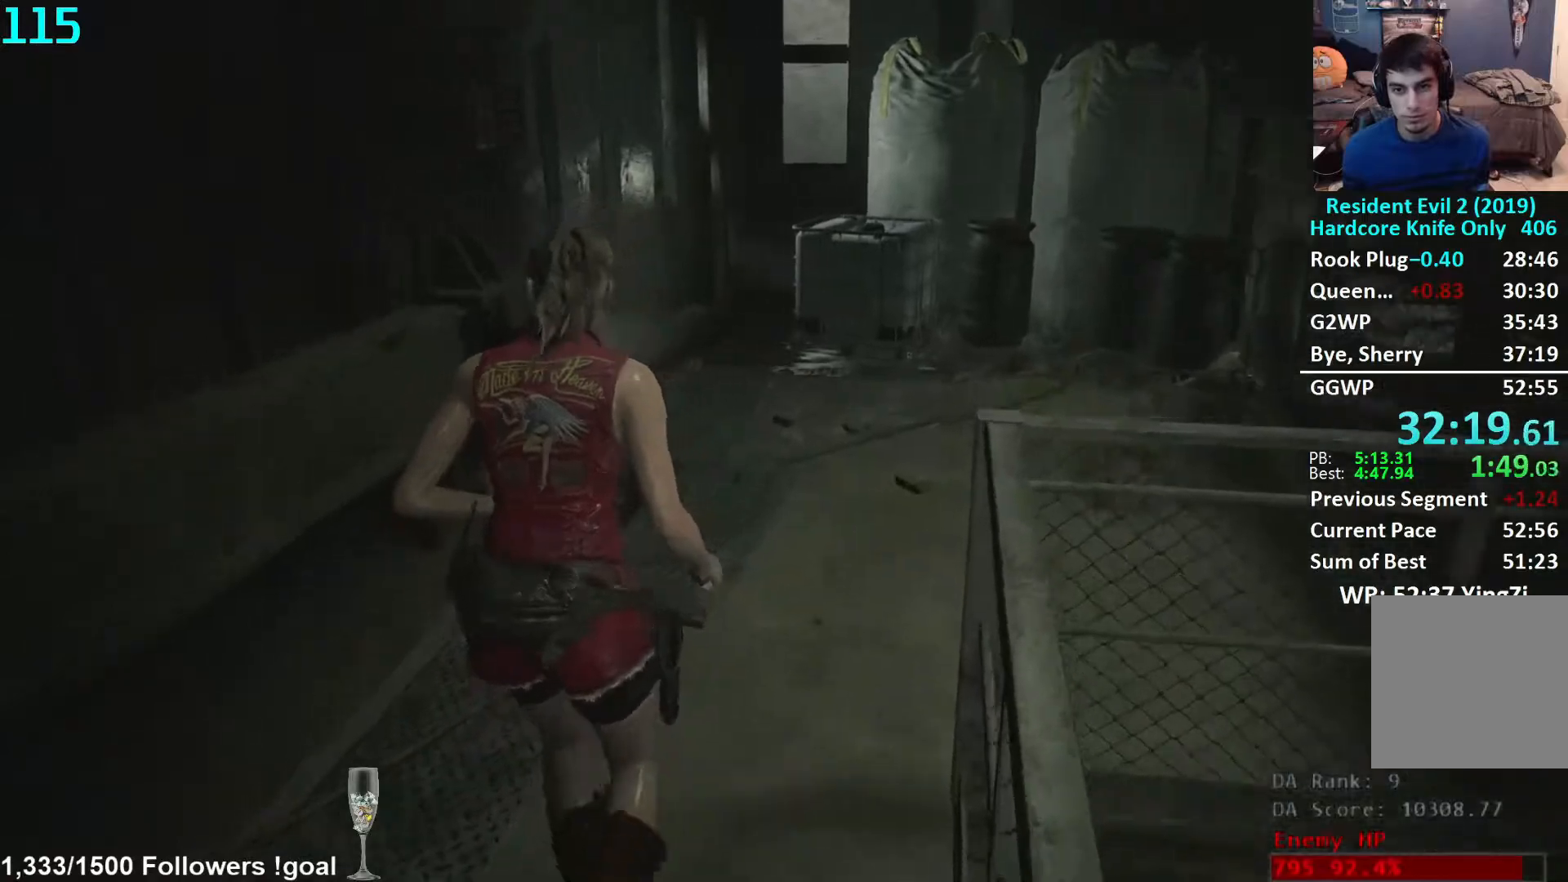
{"buttons": [], "left_stick": "up", "right_stick": "left", "events": []}
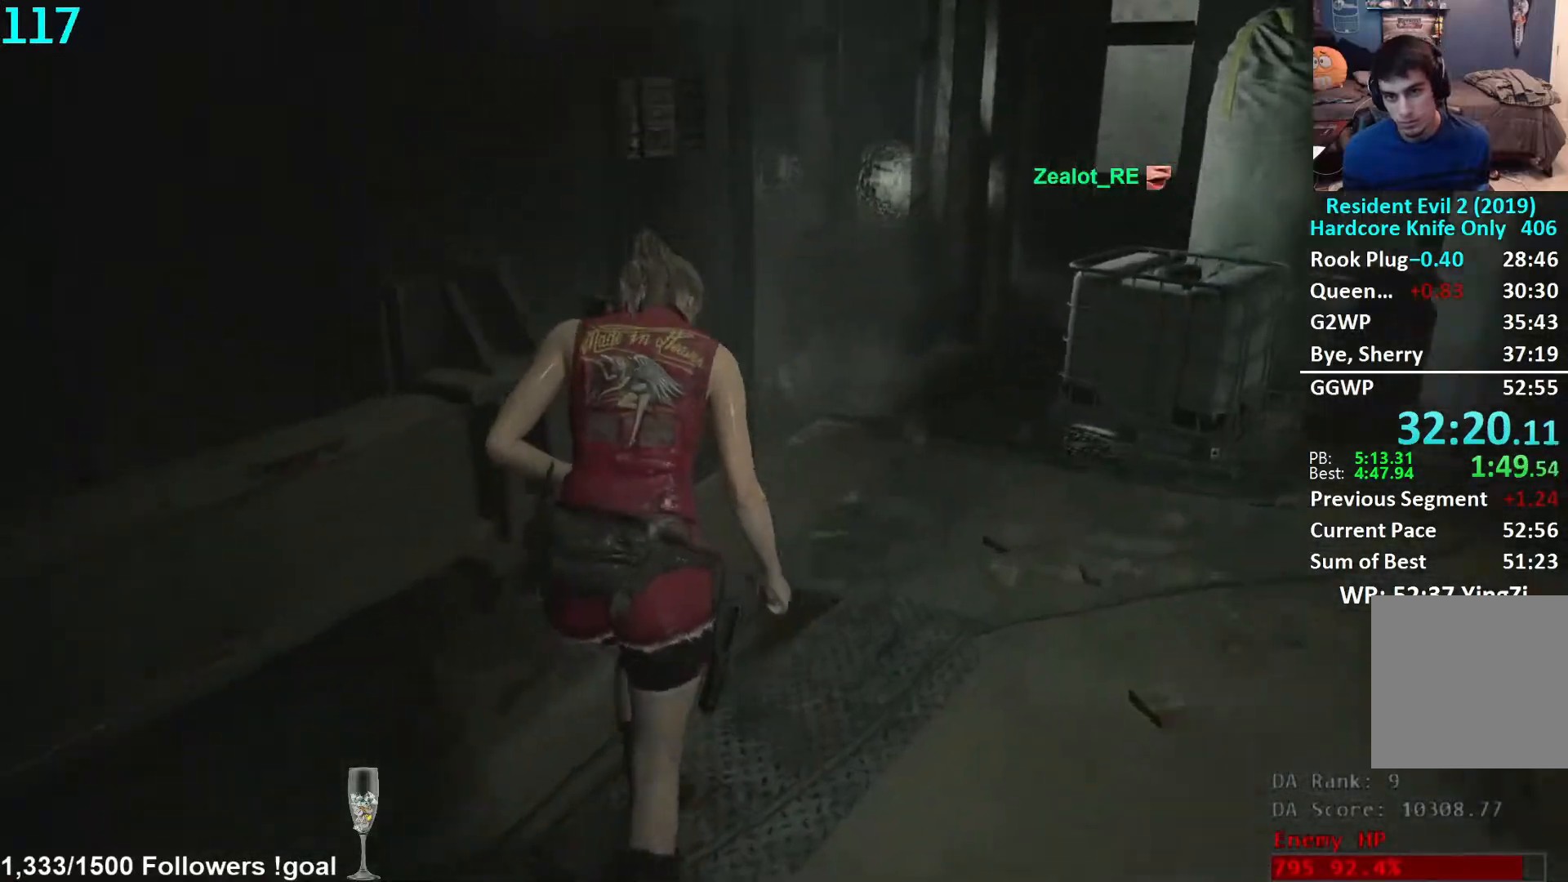
{"buttons": [], "left_stick": "up", "right_stick": "left", "events": [[283, "right_stick", "center"], [500, "right_stick", "left"]]}
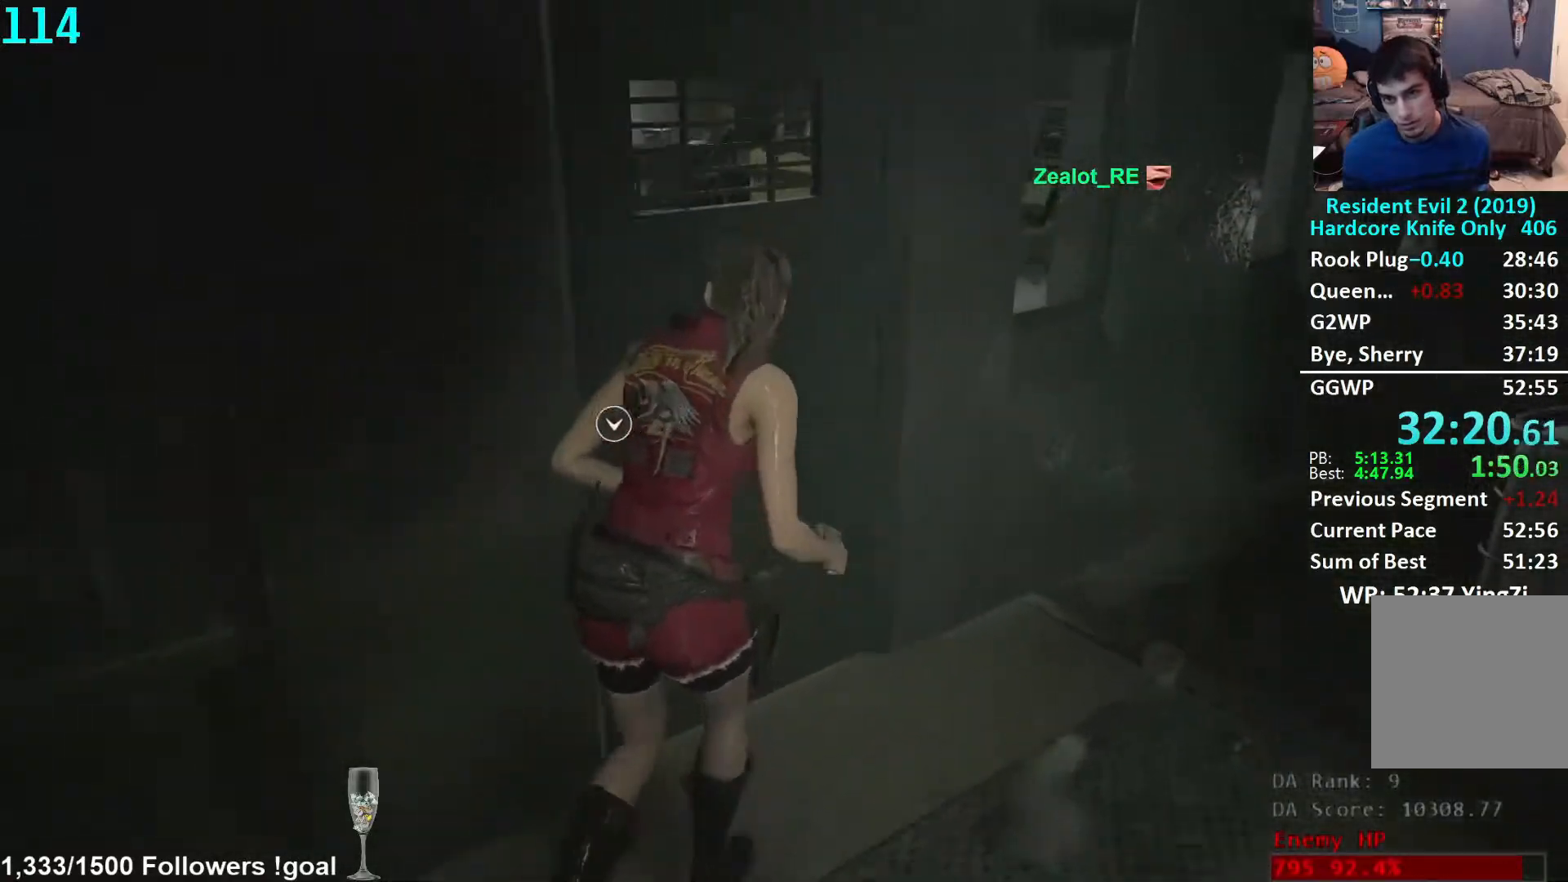
{"buttons": [], "left_stick": "up-left", "right_stick": "left", "events": [[167, "A", "down"], [167, "left_stick", "up-left"], [167, "right_stick", "center"], [250, "A", "up"], [333, "right_stick", "left"]]}
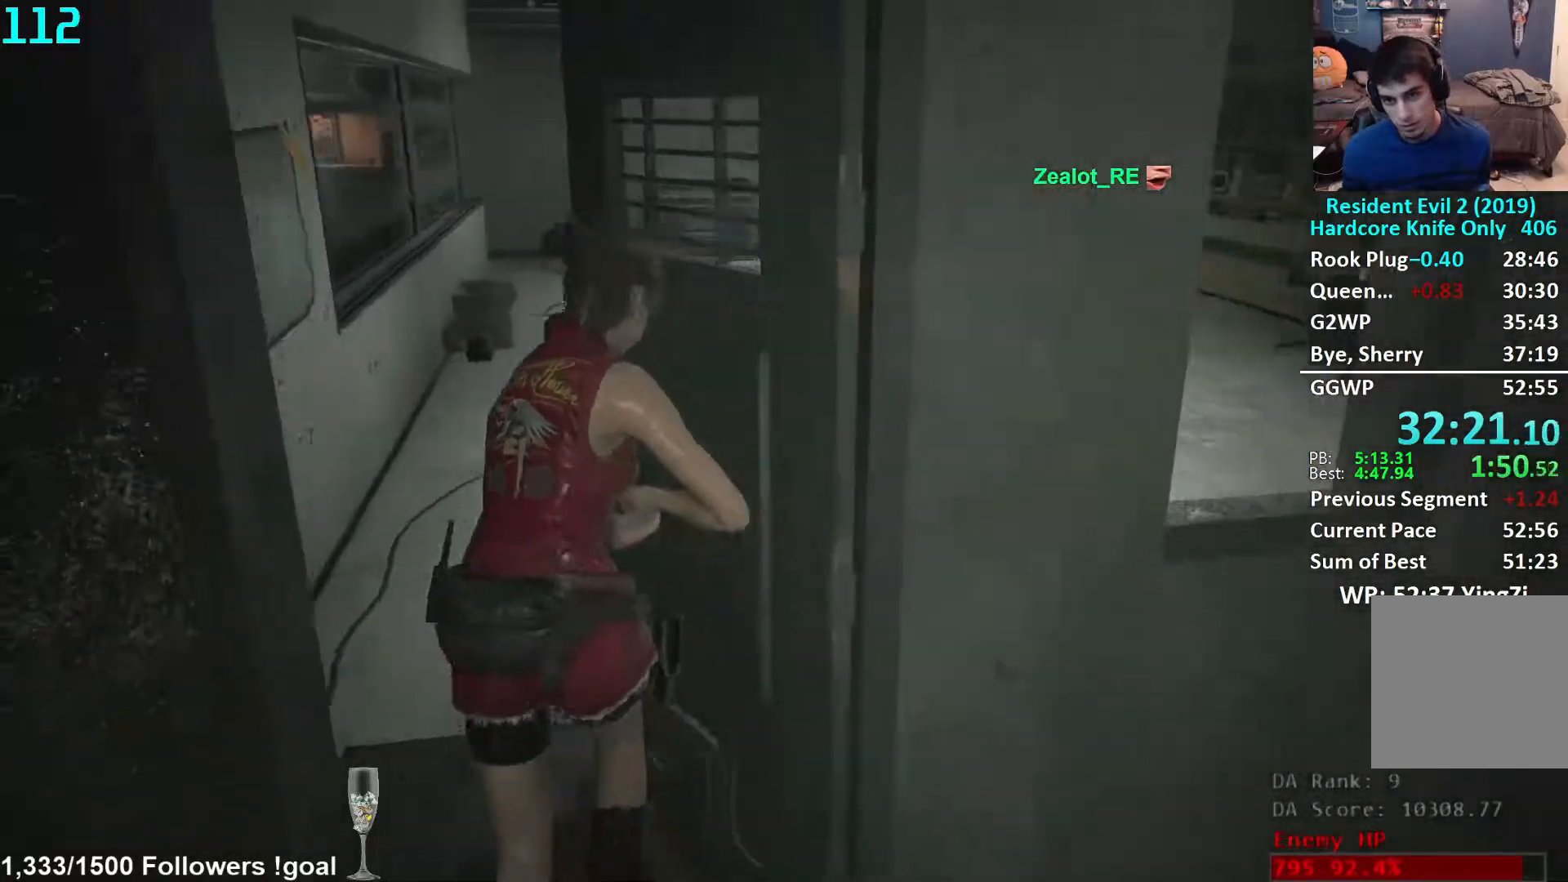
{"buttons": [], "left_stick": "up", "right_stick": "right", "events": [[33, "right_stick", "center"], [50, "left_stick", "up"], [433, "right_stick", "right"]]}
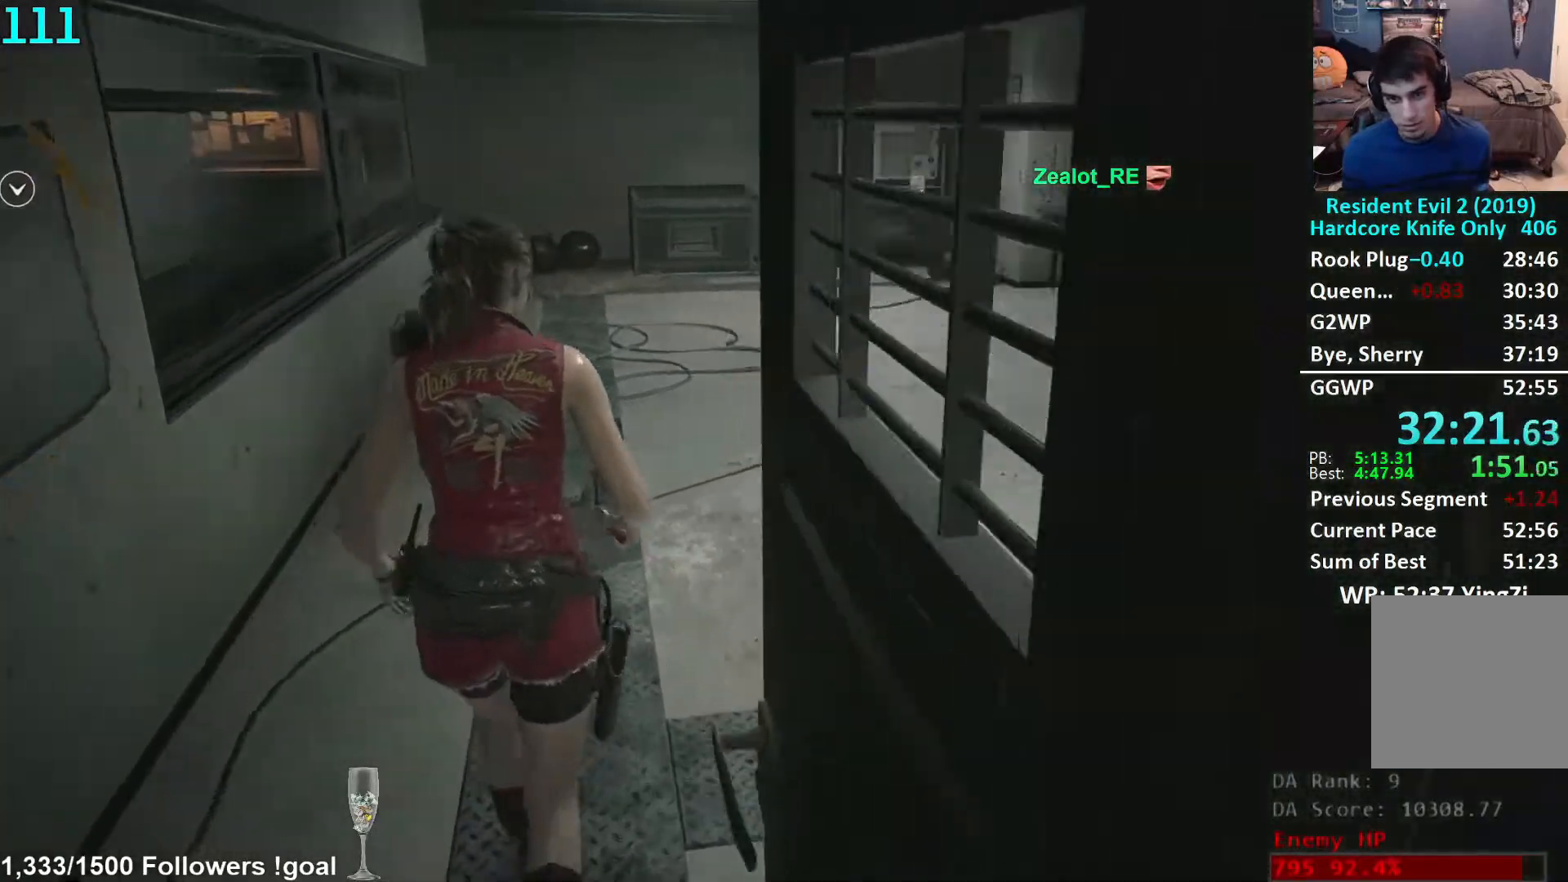
{"buttons": [], "left_stick": "up", "right_stick": "center", "events": [[50, "right_stick", "center"]]}
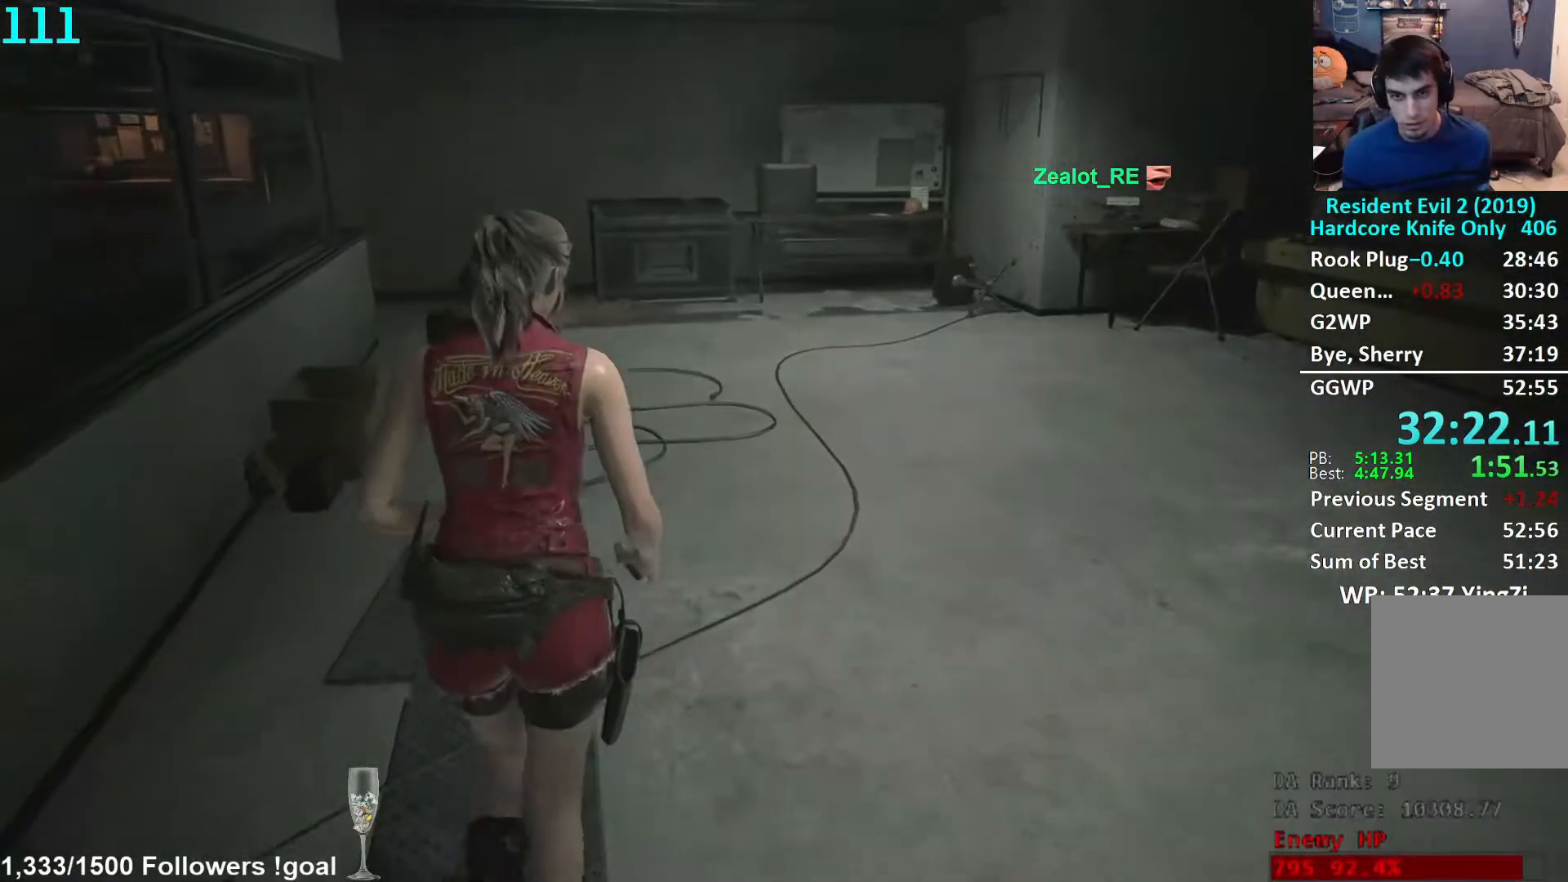
{"buttons": [], "left_stick": "up", "right_stick": "center", "events": []}